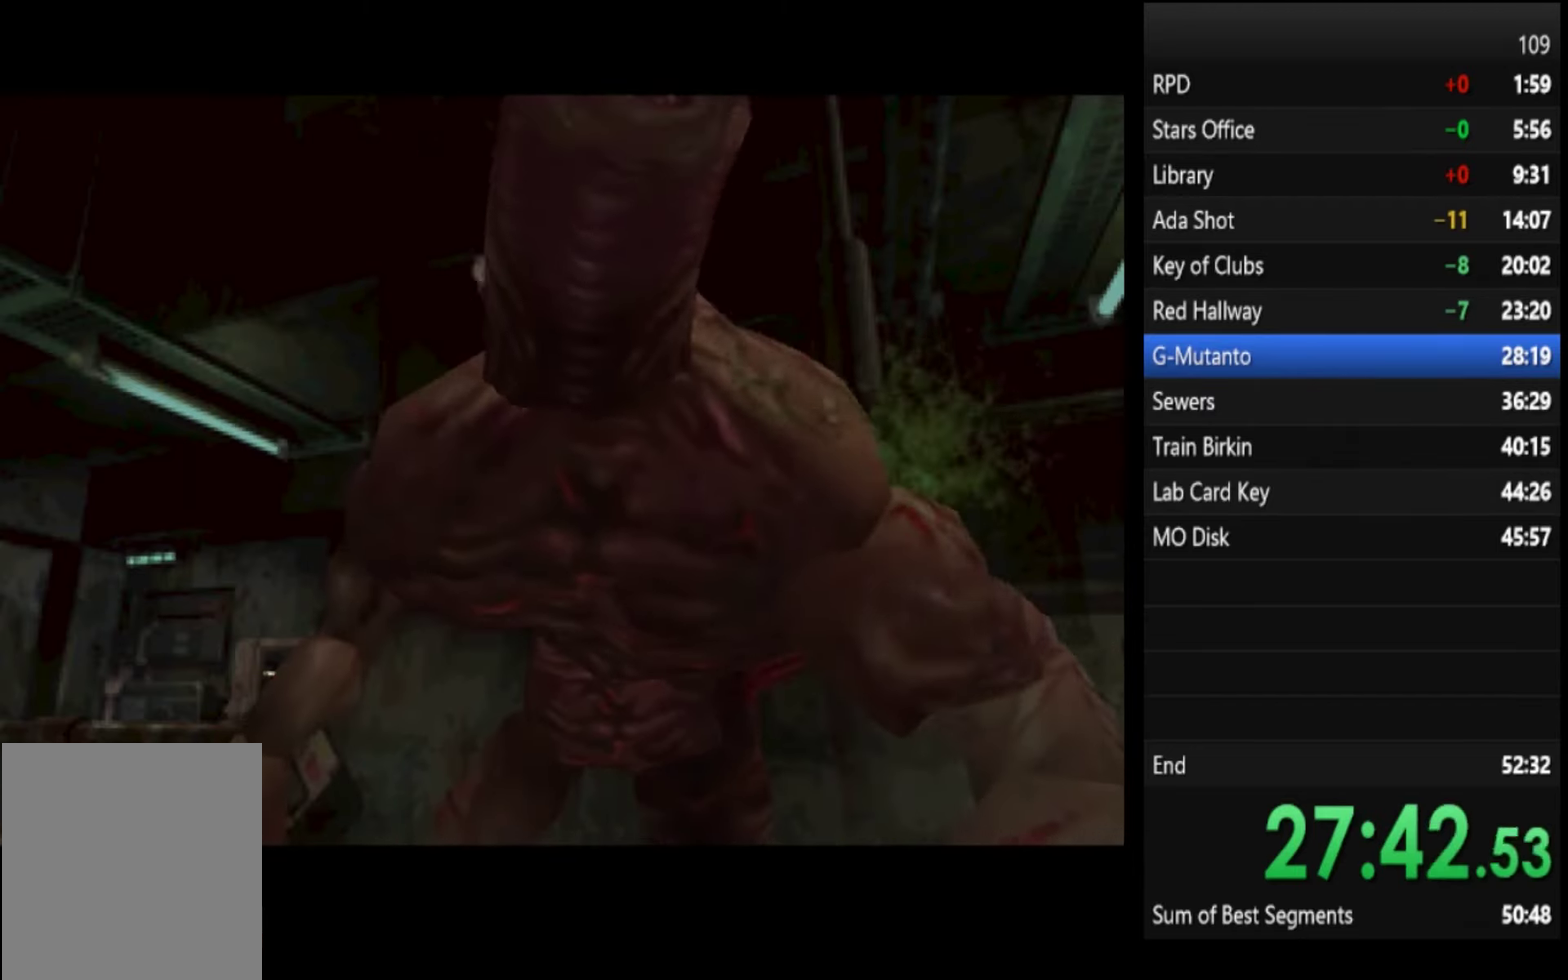
Gameplay with a controller (PlayStation layout); each line is a JSON object with the inputs held at the frame after it. "events" lists button and stick changes between this image and that frame as [ms after this image, input, new state], when the widget could be followed in between.
{"buttons": ["SQUARE"], "left_stick": "up", "right_stick": "center", "events": [[300, "SQUARE", "up"], [434, "SQUARE", "down"], [434, "left_stick", "up"]]}
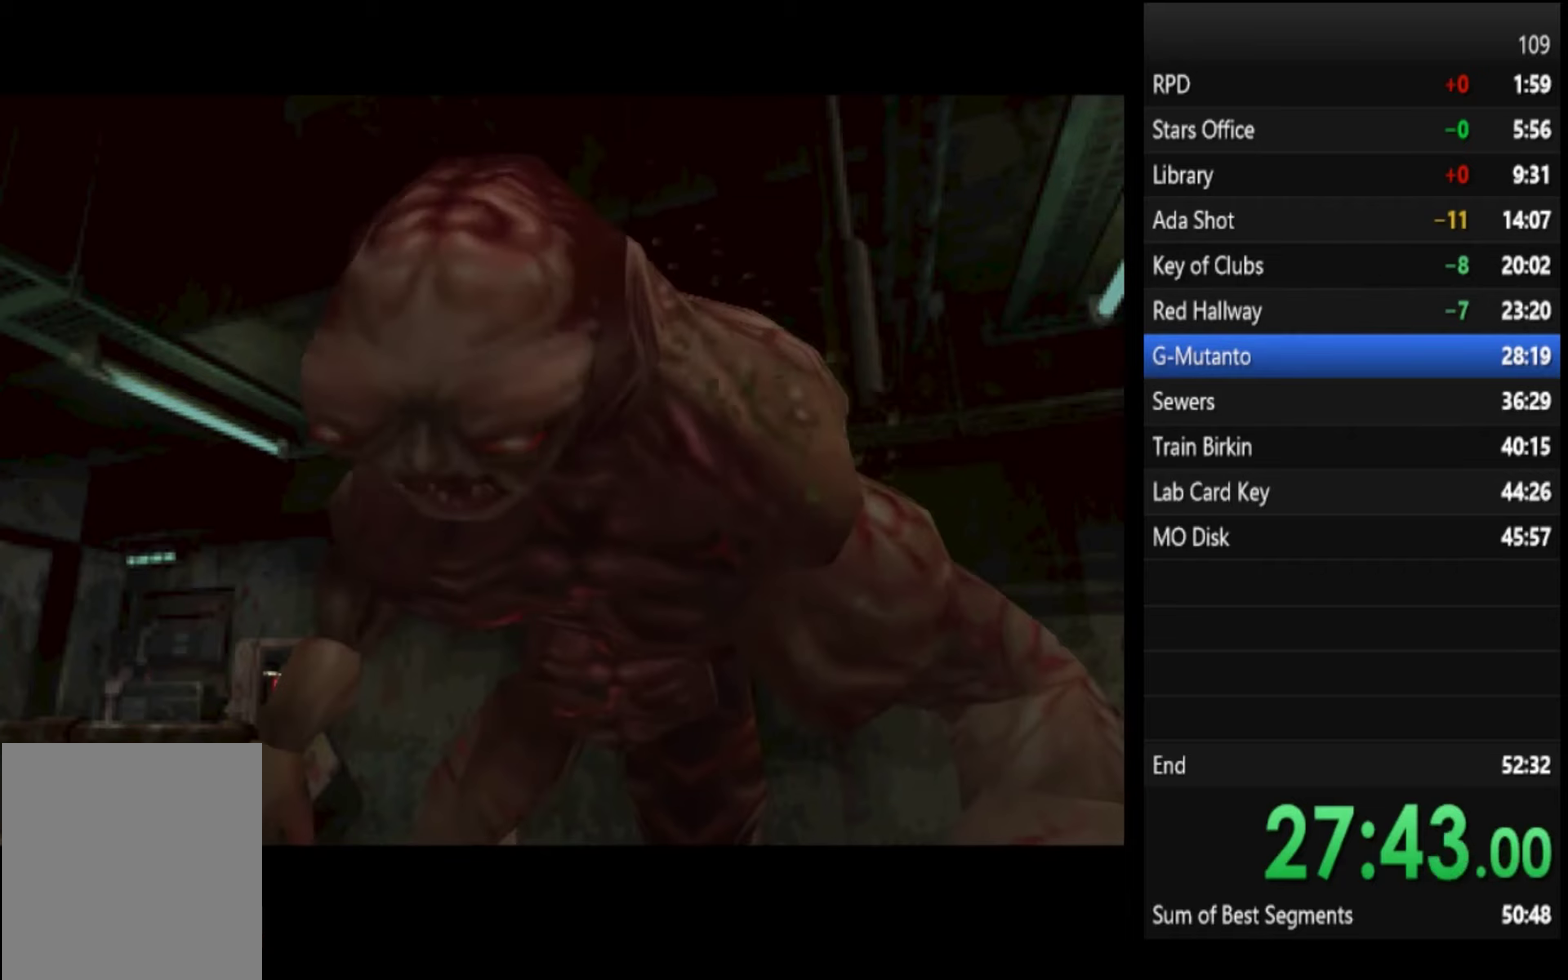
{"buttons": [], "left_stick": "up", "right_stick": "center", "events": [[267, "SQUARE", "up"], [367, "left_stick", "up-right"], [500, "left_stick", "up"]]}
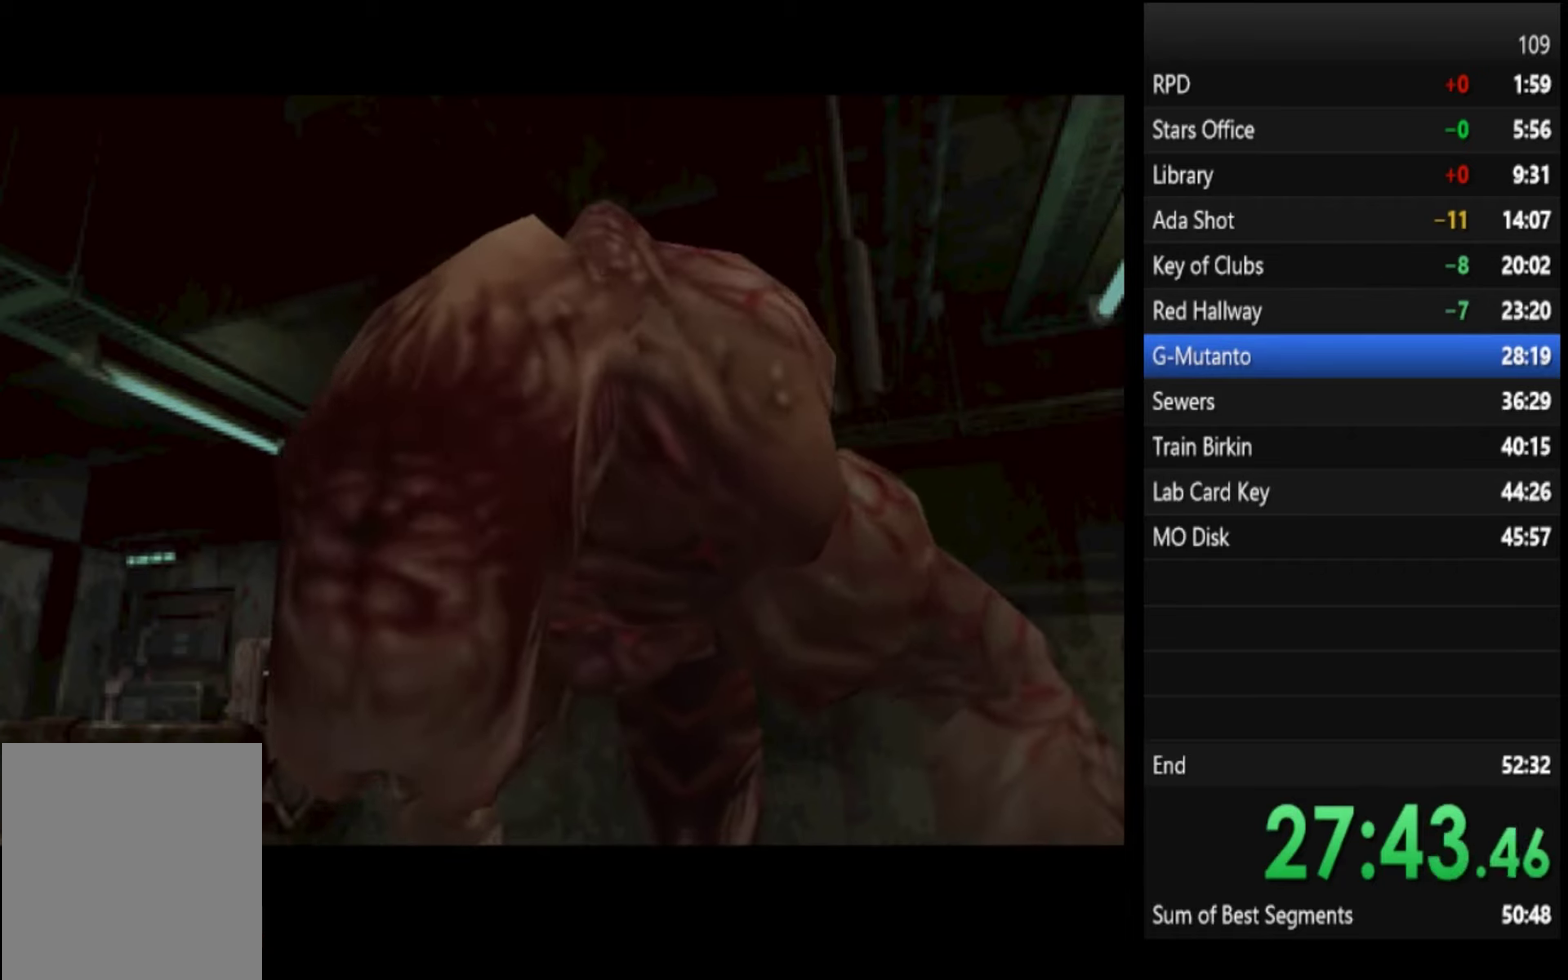
{"buttons": ["SQUARE"], "left_stick": "up", "right_stick": "center", "events": [[300, "left_stick", "up-right"], [333, "SQUARE", "down"], [467, "left_stick", "up"]]}
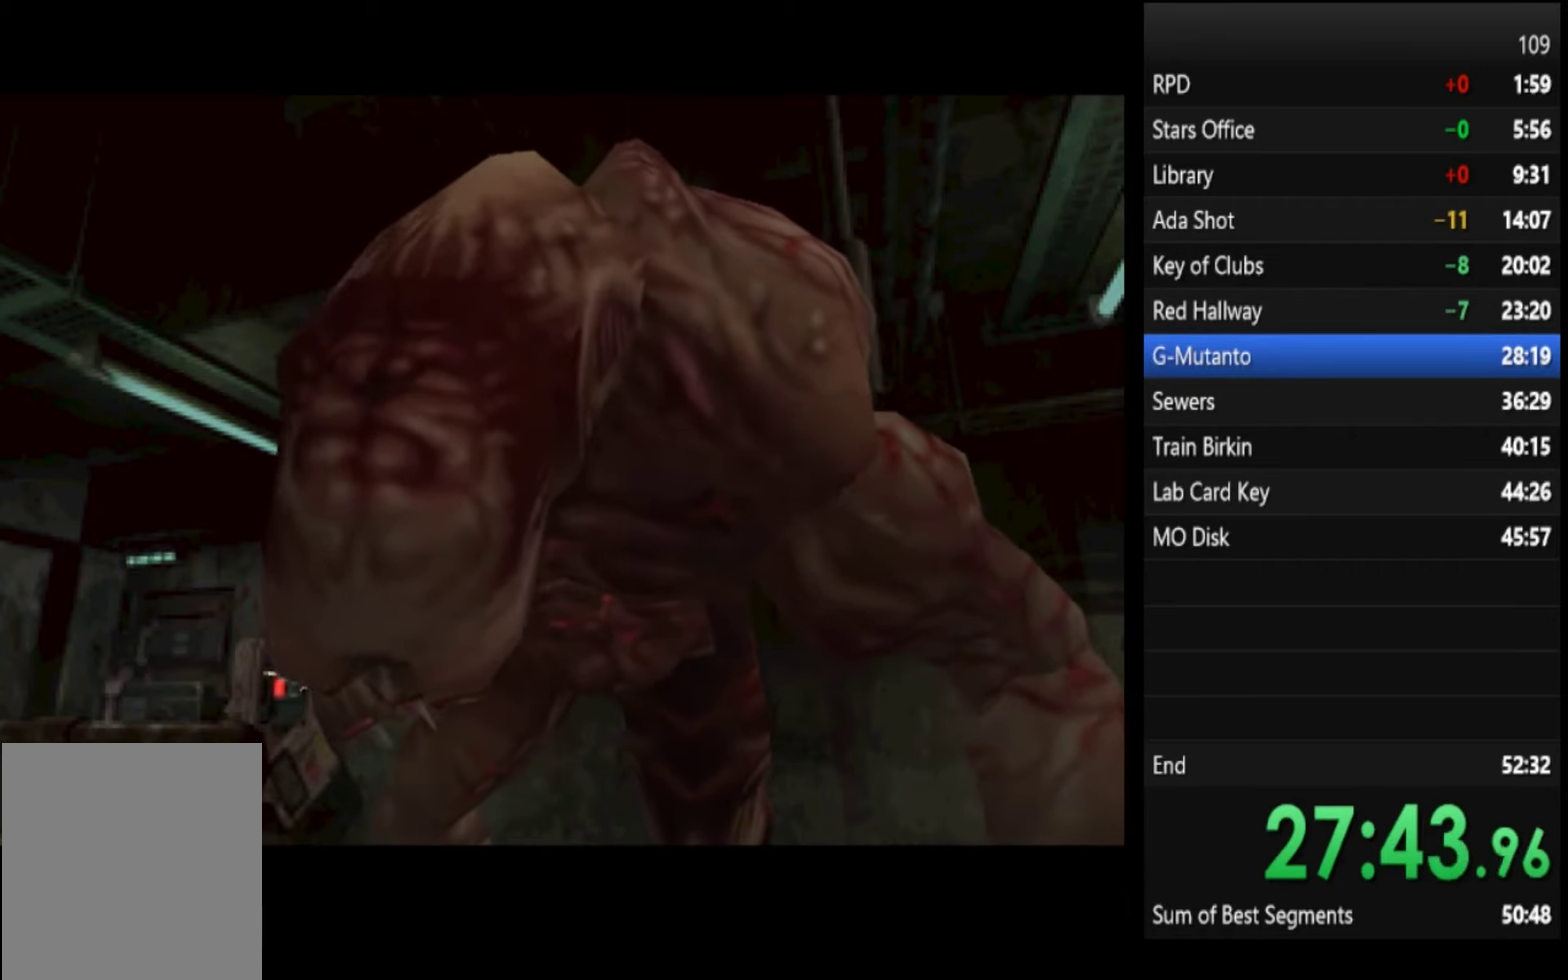
{"buttons": ["SQUARE"], "left_stick": "up-right", "right_stick": "center", "events": [[67, "left_stick", "up-right"], [167, "left_stick", "up"], [267, "left_stick", "up-right"], [367, "left_stick", "up"], [467, "left_stick", "up-right"]]}
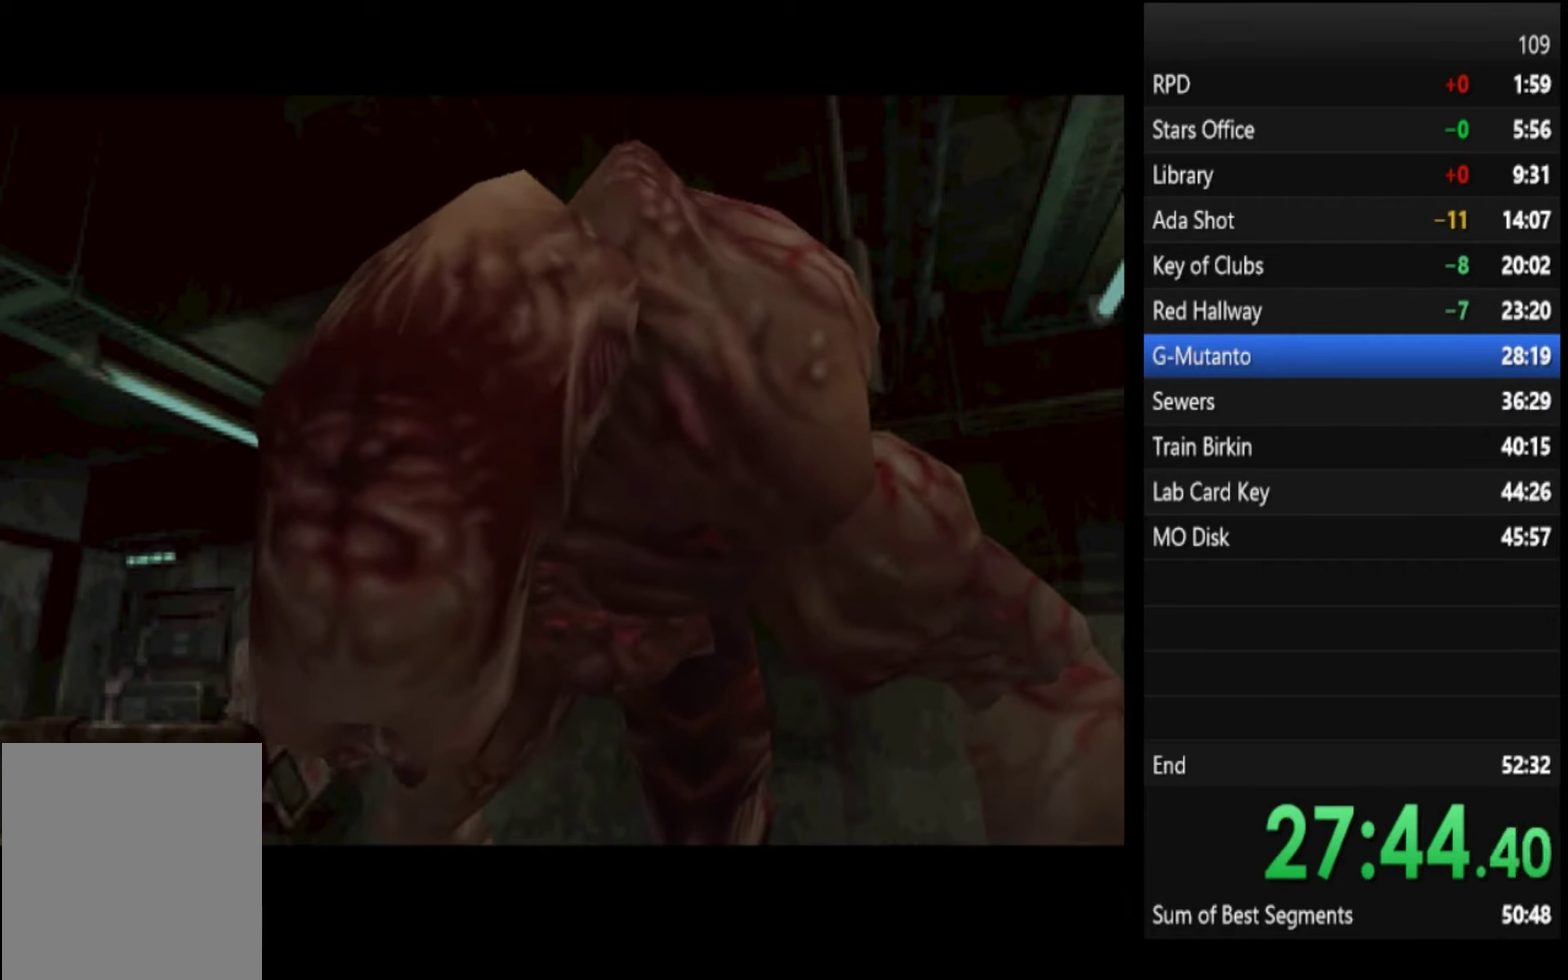
{"buttons": ["SQUARE"], "left_stick": "up", "right_stick": "center", "events": [[67, "left_stick", "up"], [167, "left_stick", "up-right"], [267, "left_stick", "up"], [300, "SQUARE", "up"], [367, "left_stick", "up-right"], [400, "SQUARE", "down"], [500, "left_stick", "up"]]}
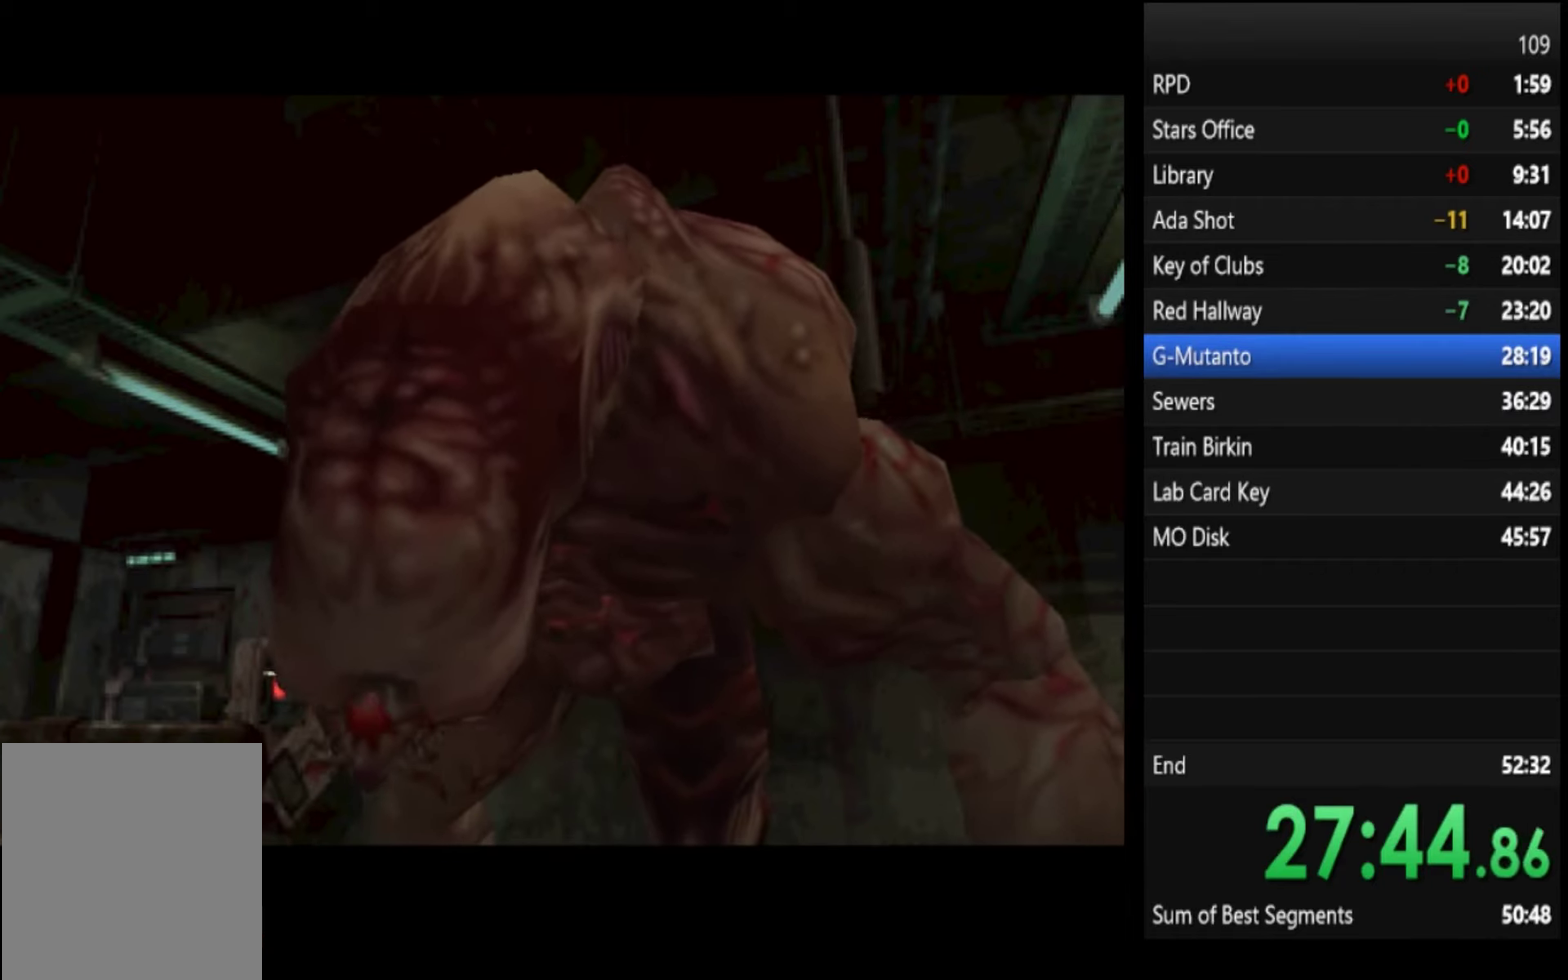
{"buttons": ["SQUARE"], "left_stick": "up", "right_stick": "center", "events": [[67, "left_stick", "up-right"], [200, "left_stick", "up"], [233, "SQUARE", "up"], [300, "left_stick", "up-right"], [333, "SQUARE", "down"], [433, "left_stick", "up"]]}
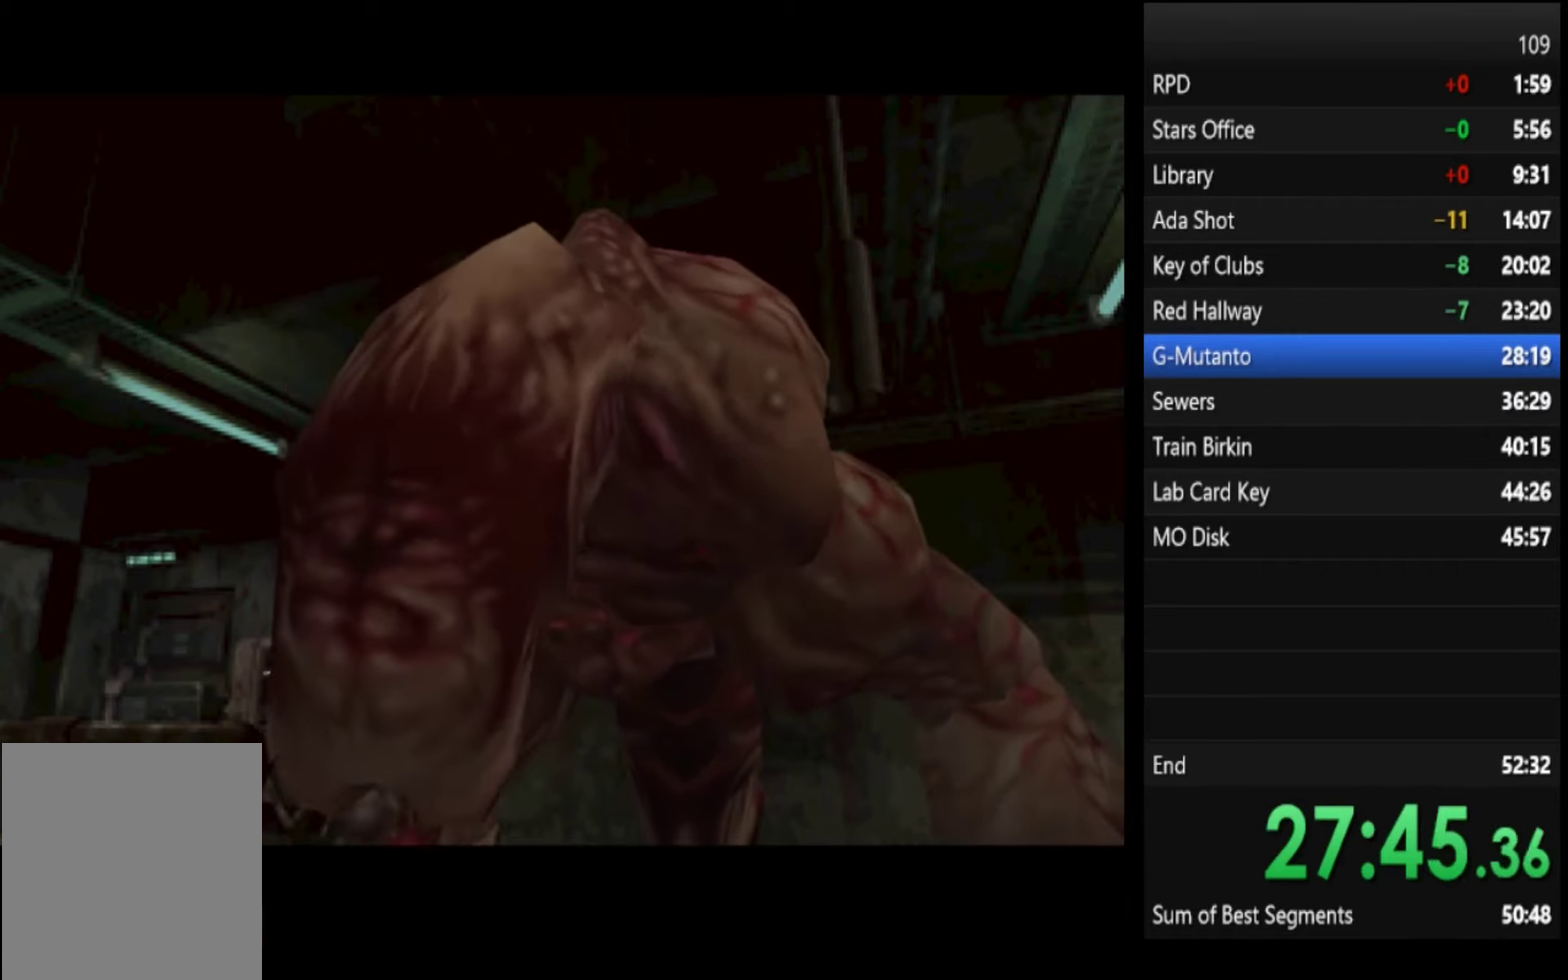
{"buttons": ["SQUARE"], "left_stick": "up-right", "right_stick": "center", "events": [[33, "left_stick", "up-right"], [67, "SQUARE", "up"], [167, "SQUARE", "down"], [167, "left_stick", "up"], [233, "left_stick", "up-right"], [300, "SQUARE", "up"], [400, "SQUARE", "down"], [400, "left_stick", "up"], [467, "left_stick", "up-right"]]}
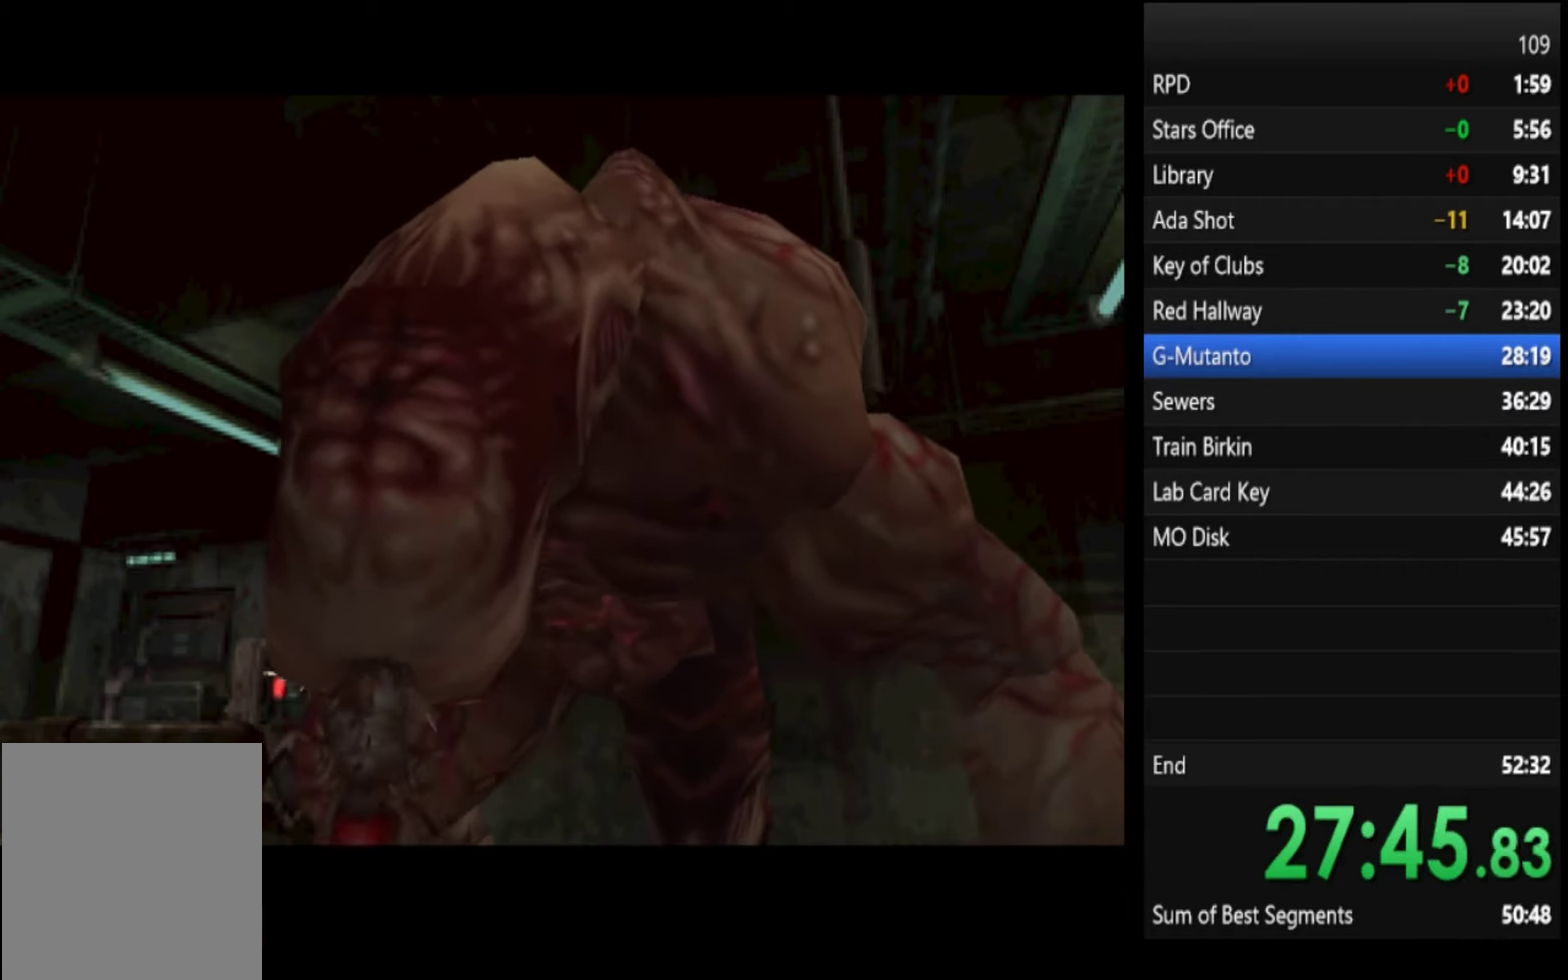
{"buttons": ["SQUARE"], "left_stick": "up-right", "right_stick": "center", "events": [[100, "SQUARE", "up"], [100, "left_stick", "up"], [167, "SQUARE", "down"], [167, "left_stick", "up-right"], [267, "left_stick", "up"], [400, "left_stick", "up-right"]]}
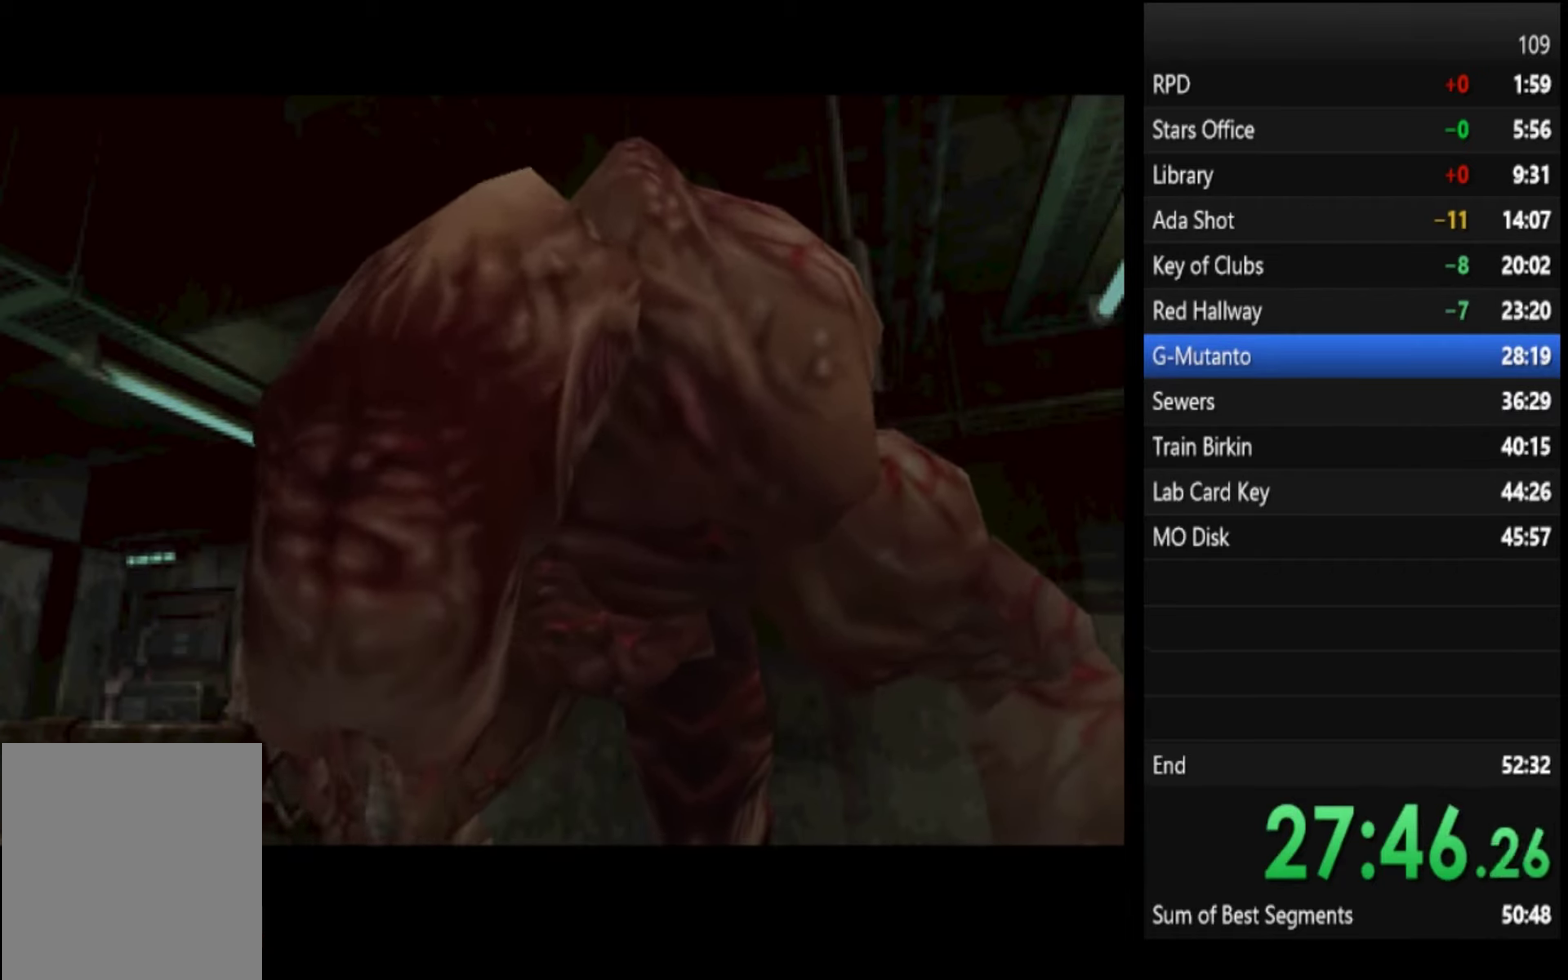
{"buttons": ["SQUARE"], "left_stick": "up", "right_stick": "center", "events": [[33, "left_stick", "up"], [133, "left_stick", "up-right"], [267, "SQUARE", "up"], [267, "left_stick", "up"], [367, "left_stick", "up-right"], [433, "SQUARE", "down"], [467, "left_stick", "up"]]}
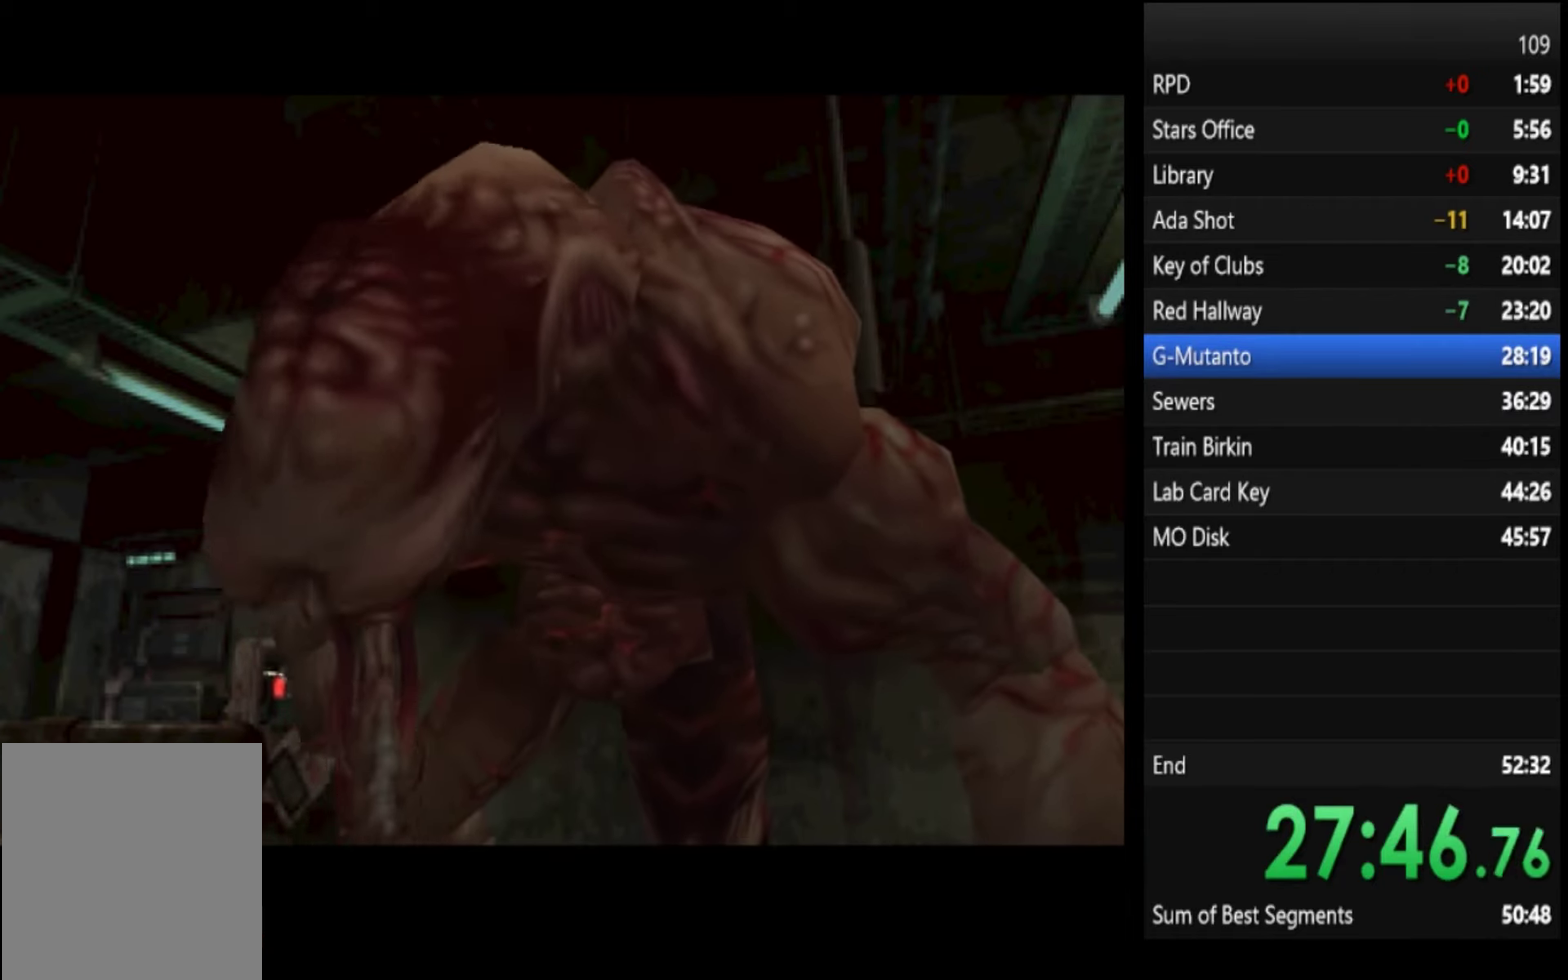
{"buttons": ["SQUARE"], "left_stick": "up-right", "right_stick": "center", "events": [[67, "SQUARE", "up"], [67, "left_stick", "up-right"], [167, "left_stick", "up"], [233, "SQUARE", "down"], [267, "left_stick", "up-right"], [367, "SQUARE", "up"], [367, "left_stick", "up"], [467, "SQUARE", "down"], [467, "left_stick", "up-right"]]}
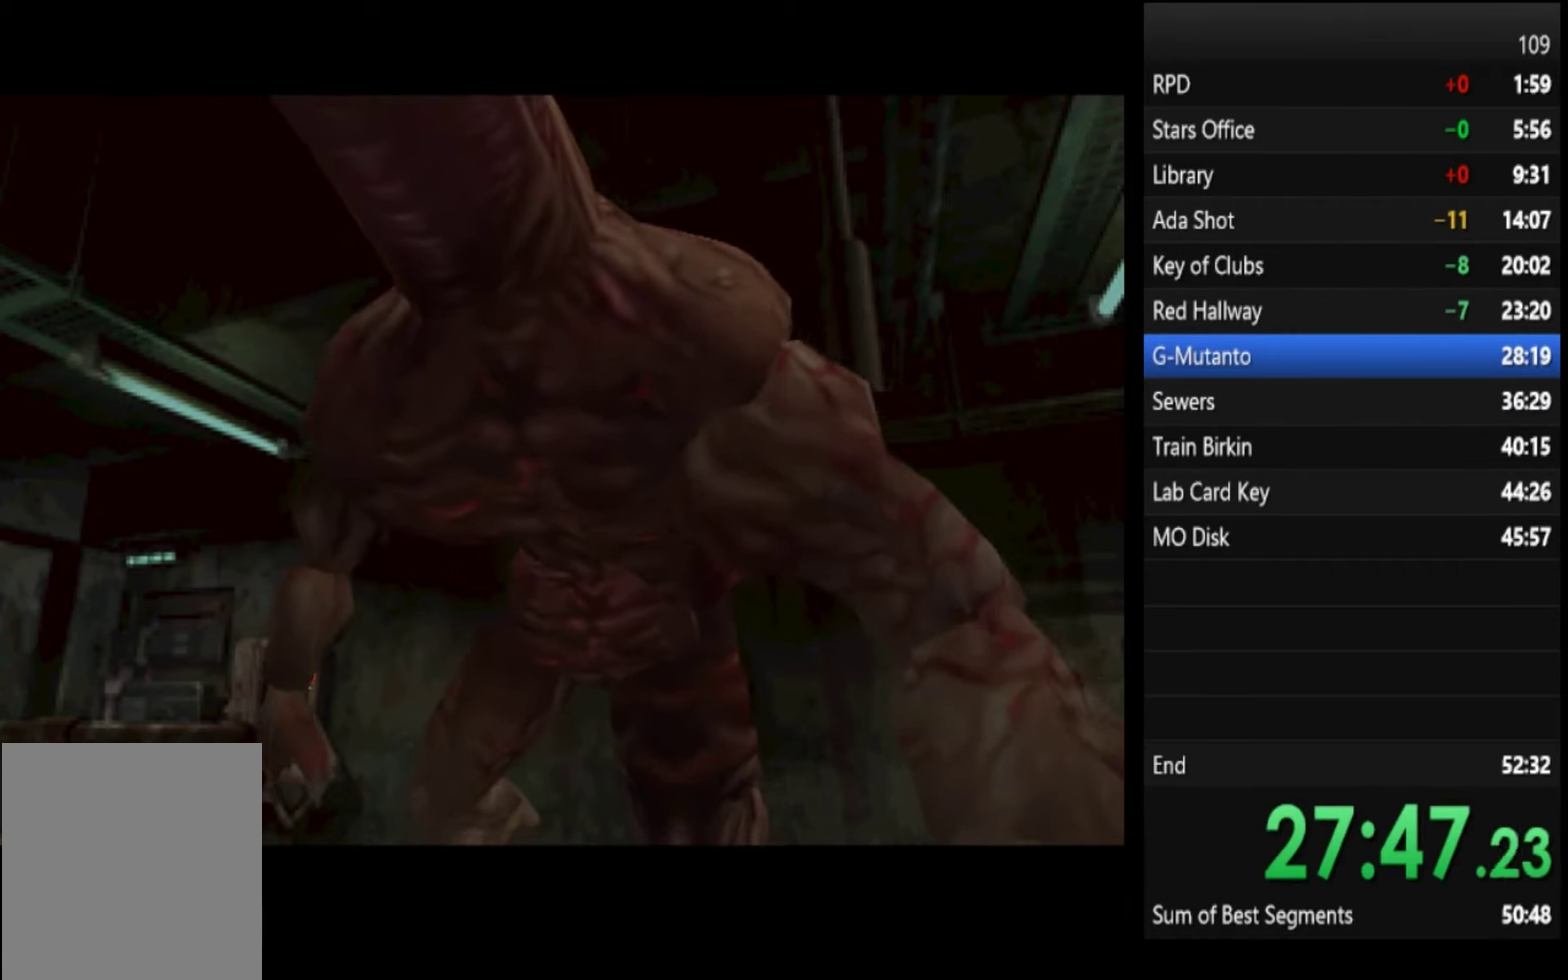
{"buttons": [], "left_stick": "up", "right_stick": "center", "events": [[100, "left_stick", "up"], [167, "SQUARE", "up"], [200, "left_stick", "up-right"], [300, "left_stick", "up"]]}
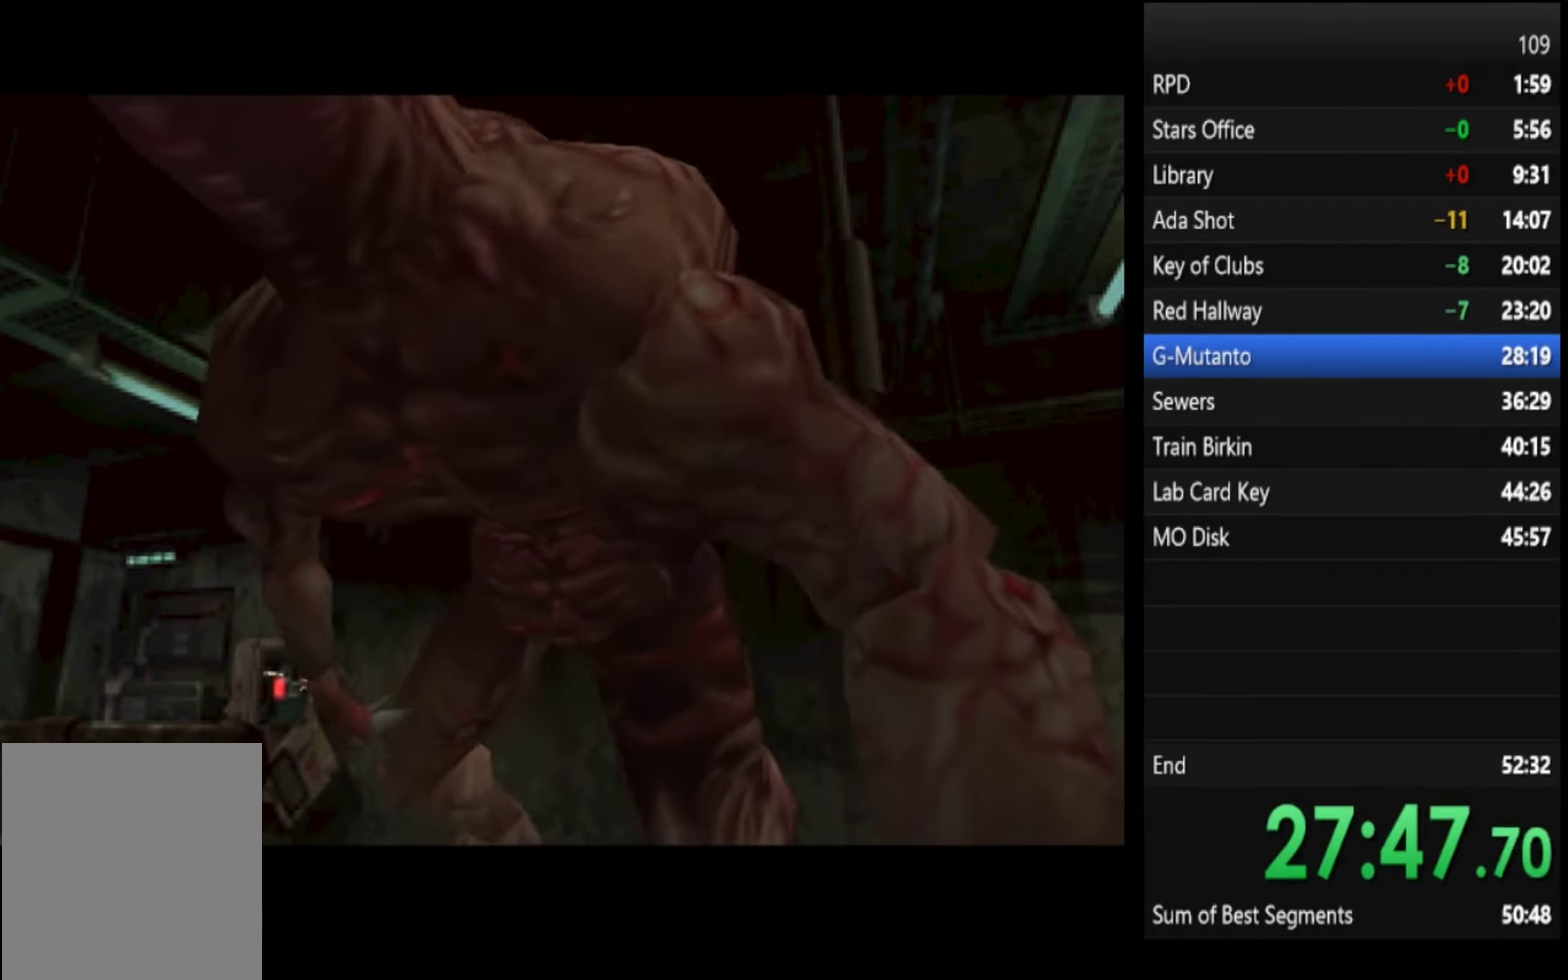
{"buttons": [], "left_stick": "up", "right_stick": "center", "events": [[167, "left_stick", "center"], [300, "left_stick", "up"]]}
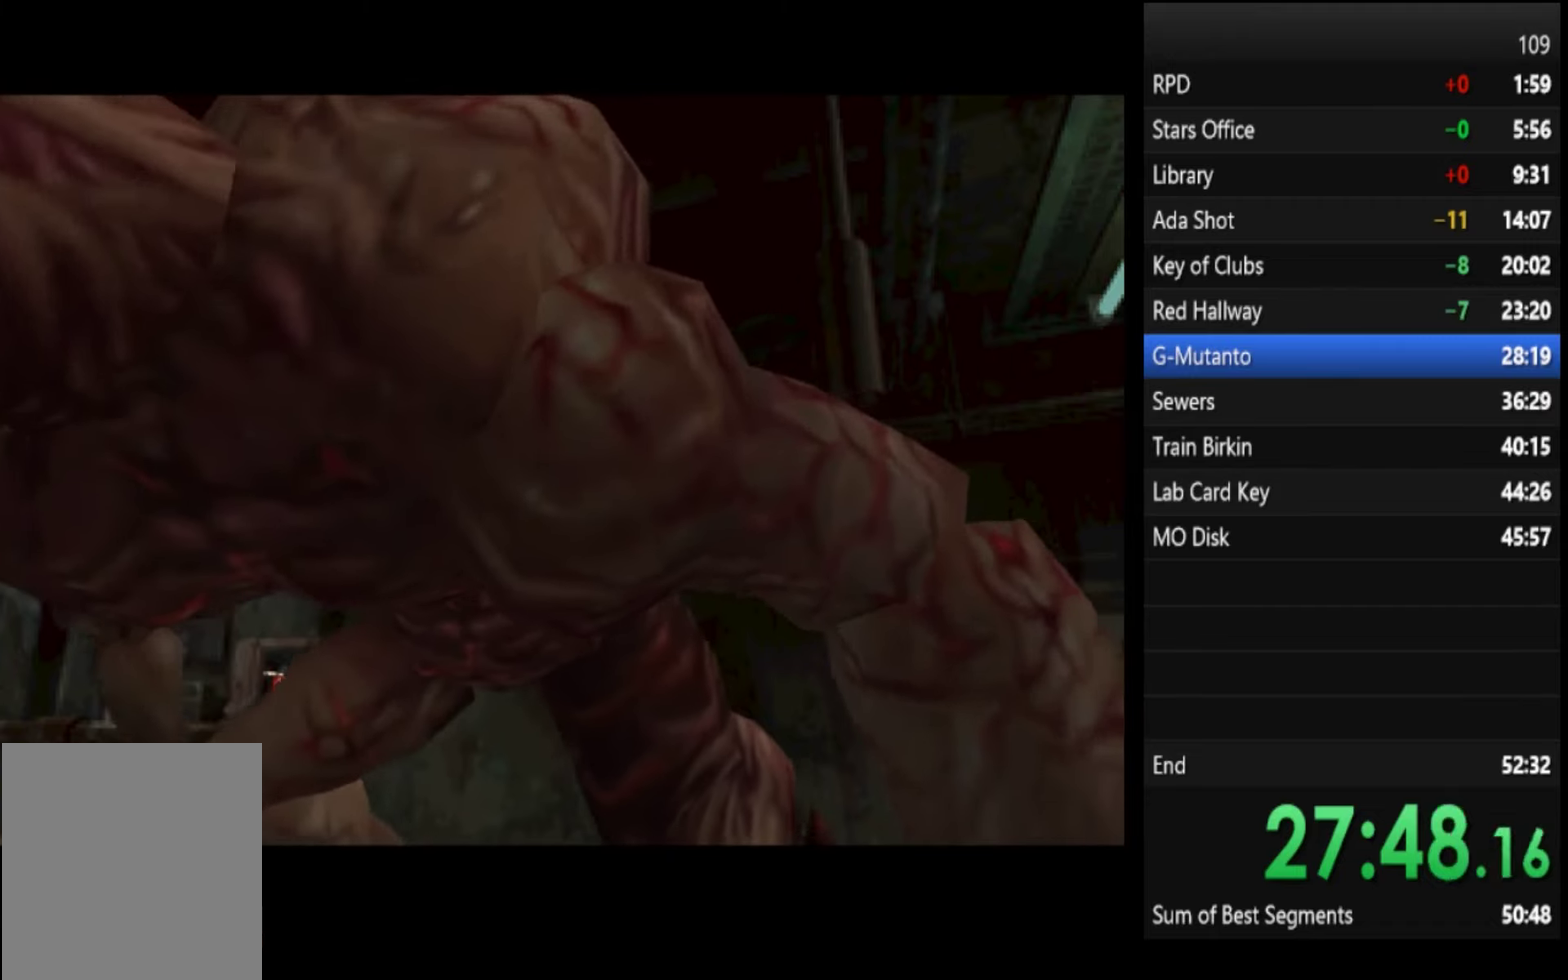
{"buttons": [], "left_stick": "up", "right_stick": "center", "events": []}
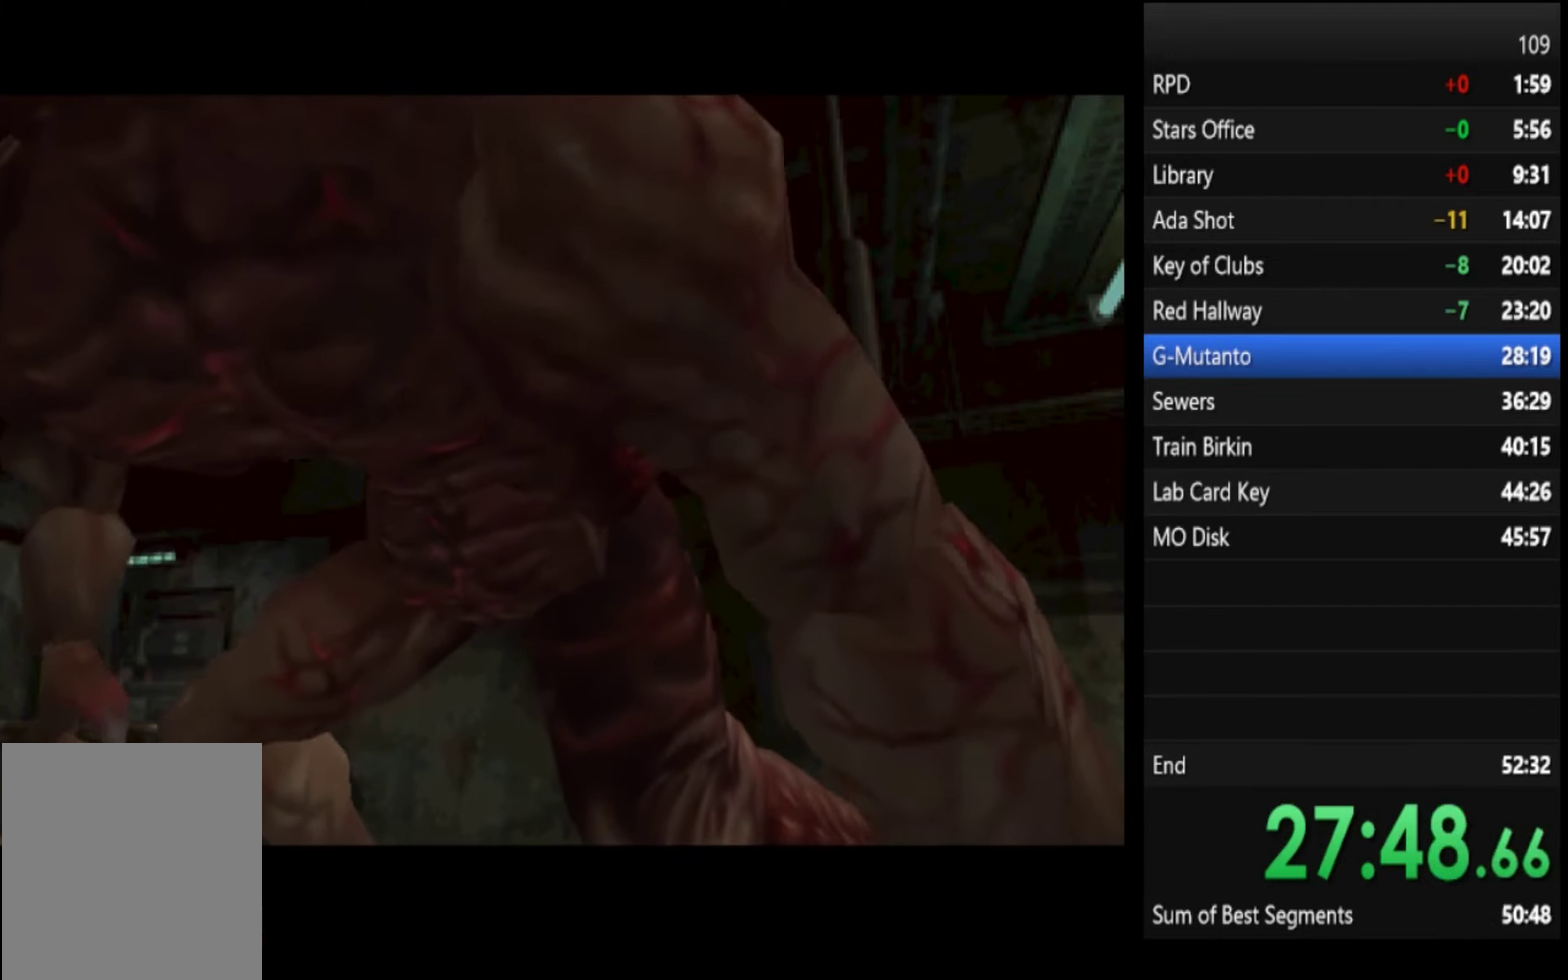
{"buttons": [], "left_stick": "center", "right_stick": "center", "events": [[33, "left_stick", "up-left"], [300, "left_stick", "center"]]}
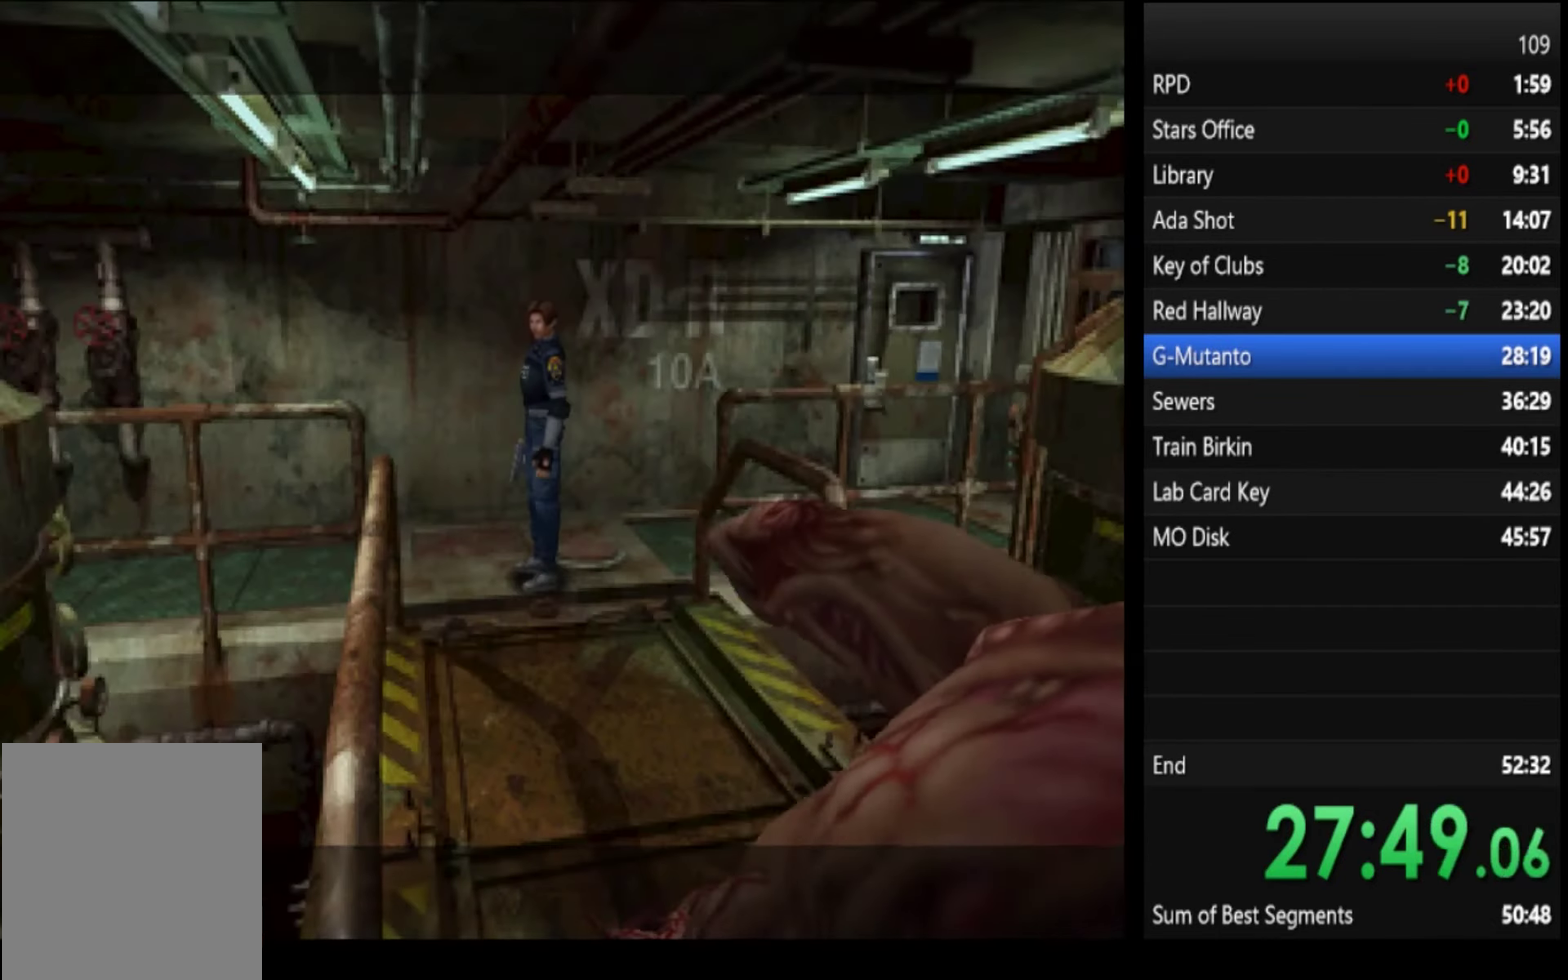
{"buttons": ["SQUARE"], "left_stick": "up-left", "right_stick": "center", "events": [[200, "left_stick", "left"], [333, "SQUARE", "down"], [400, "left_stick", "up-left"]]}
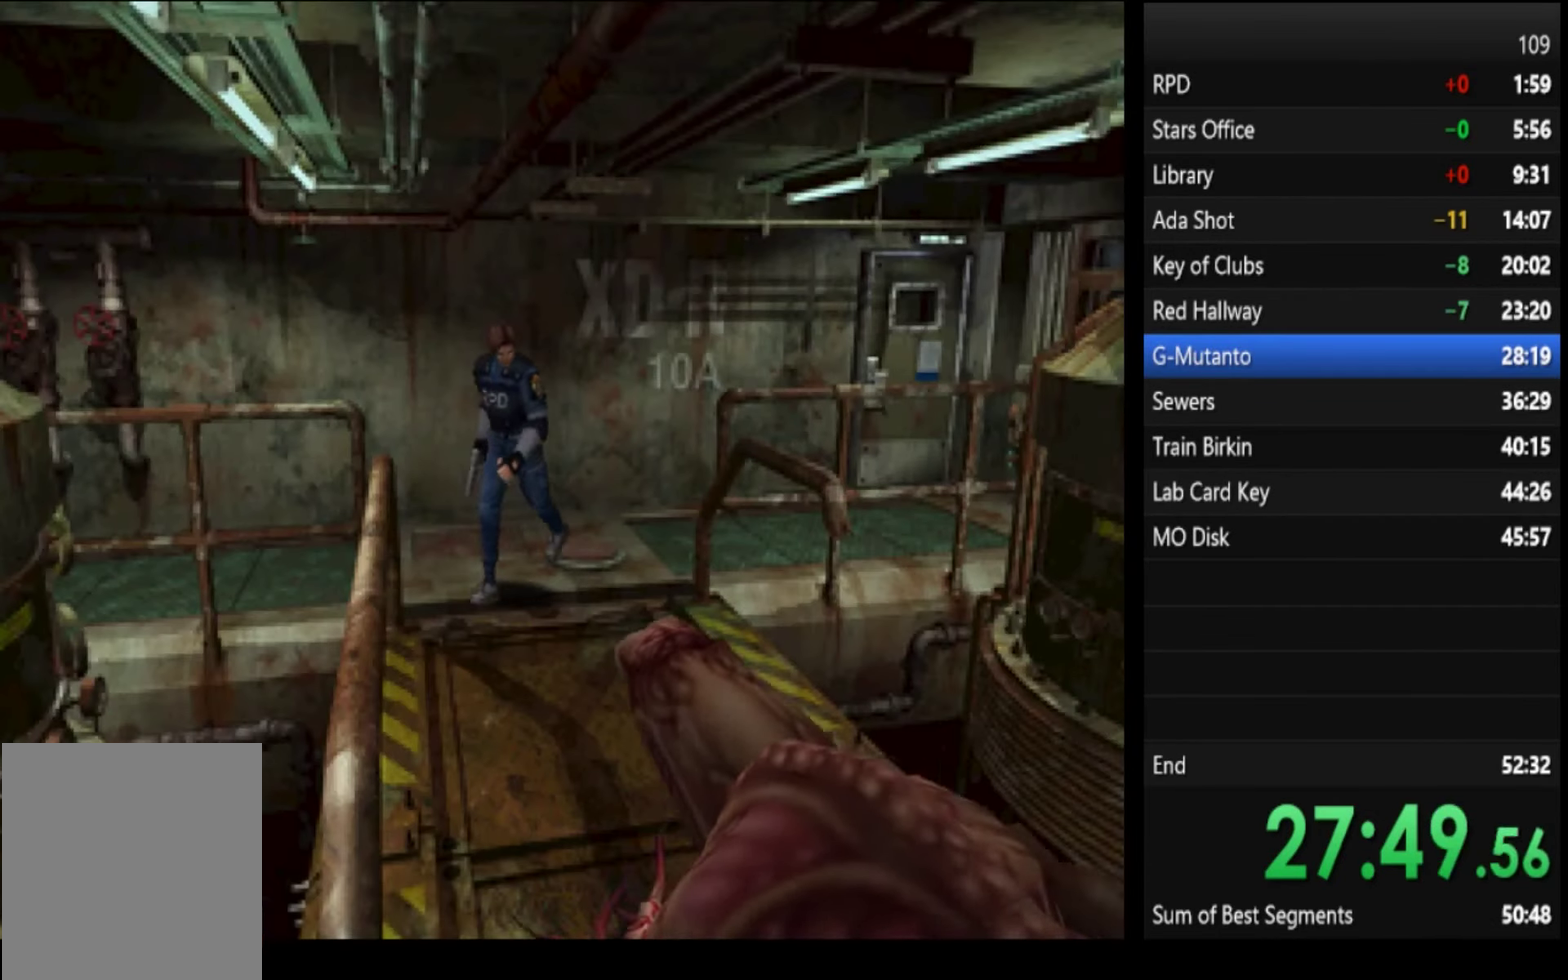
{"buttons": ["SQUARE"], "left_stick": "up-left", "right_stick": "center", "events": [[33, "left_stick", "up"], [433, "left_stick", "up-left"]]}
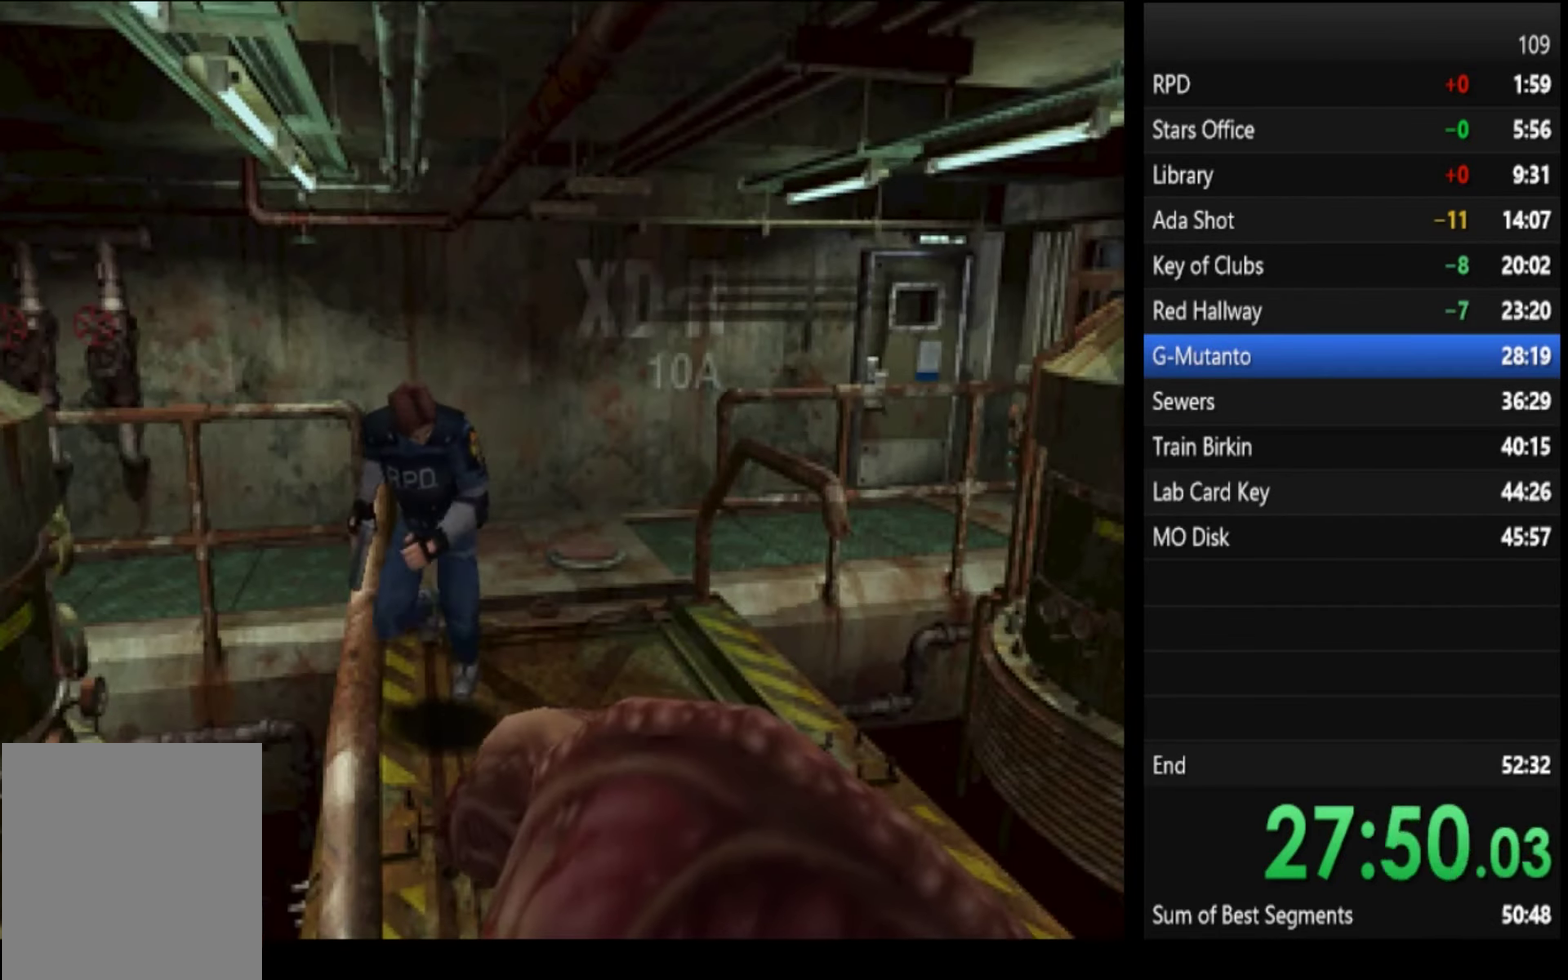
{"buttons": ["CROSS", "R1"], "left_stick": "center", "right_stick": "center", "events": [[66, "CROSS", "down"], [66, "R1", "down"], [66, "SQUARE", "up"], [100, "left_stick", "center"]]}
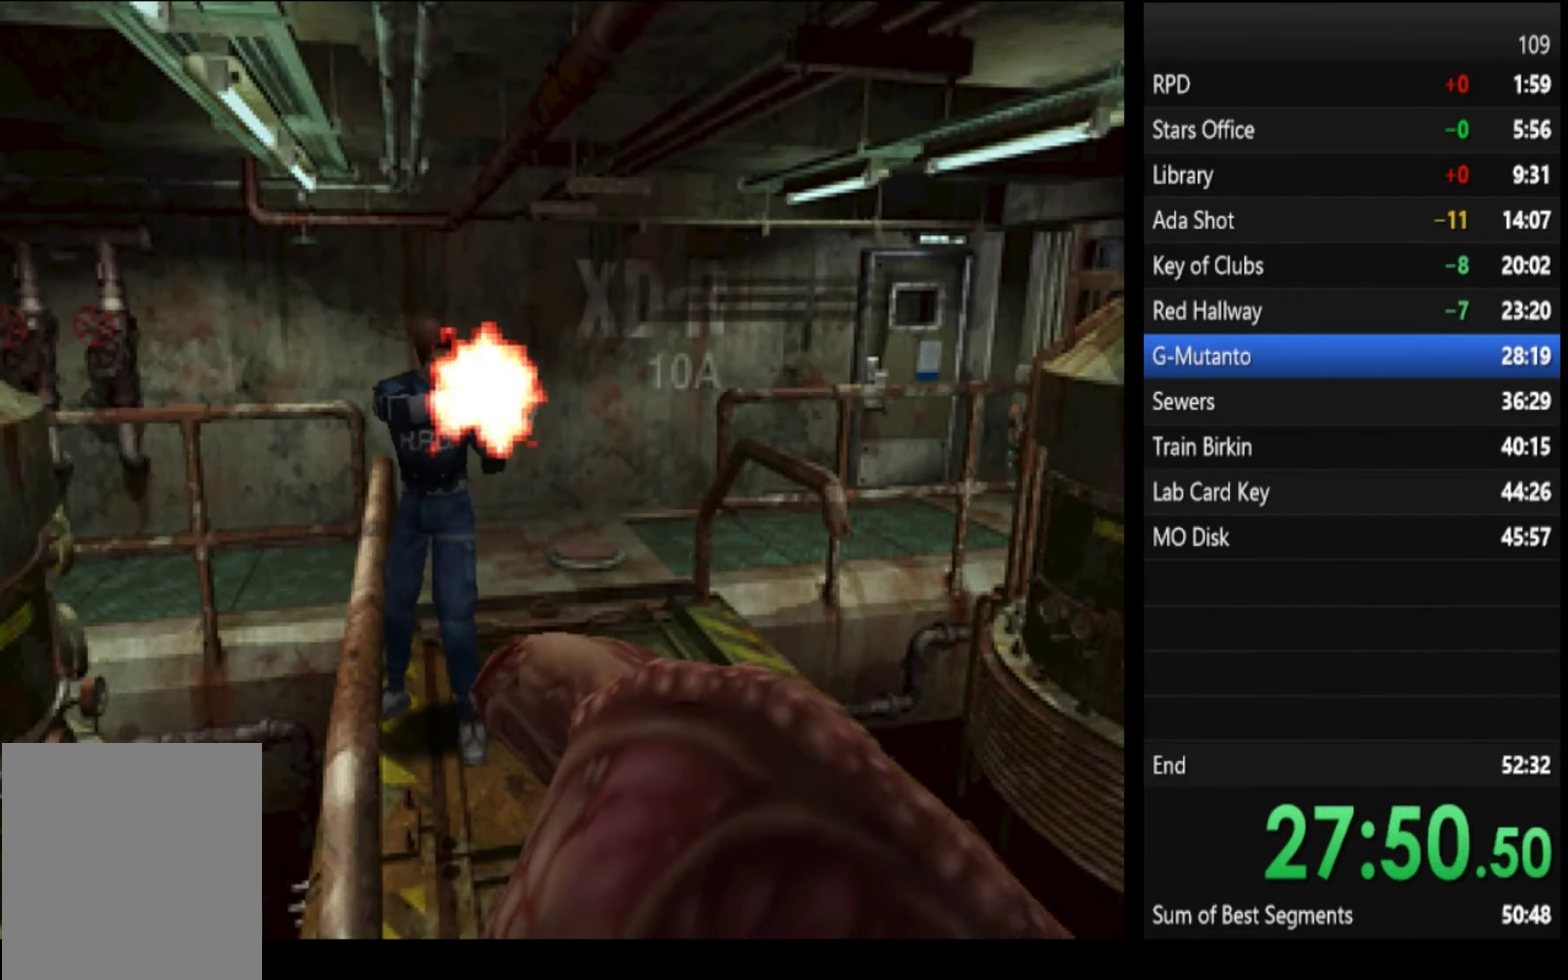
{"buttons": ["CROSS", "R1"], "left_stick": "center", "right_stick": "center", "events": []}
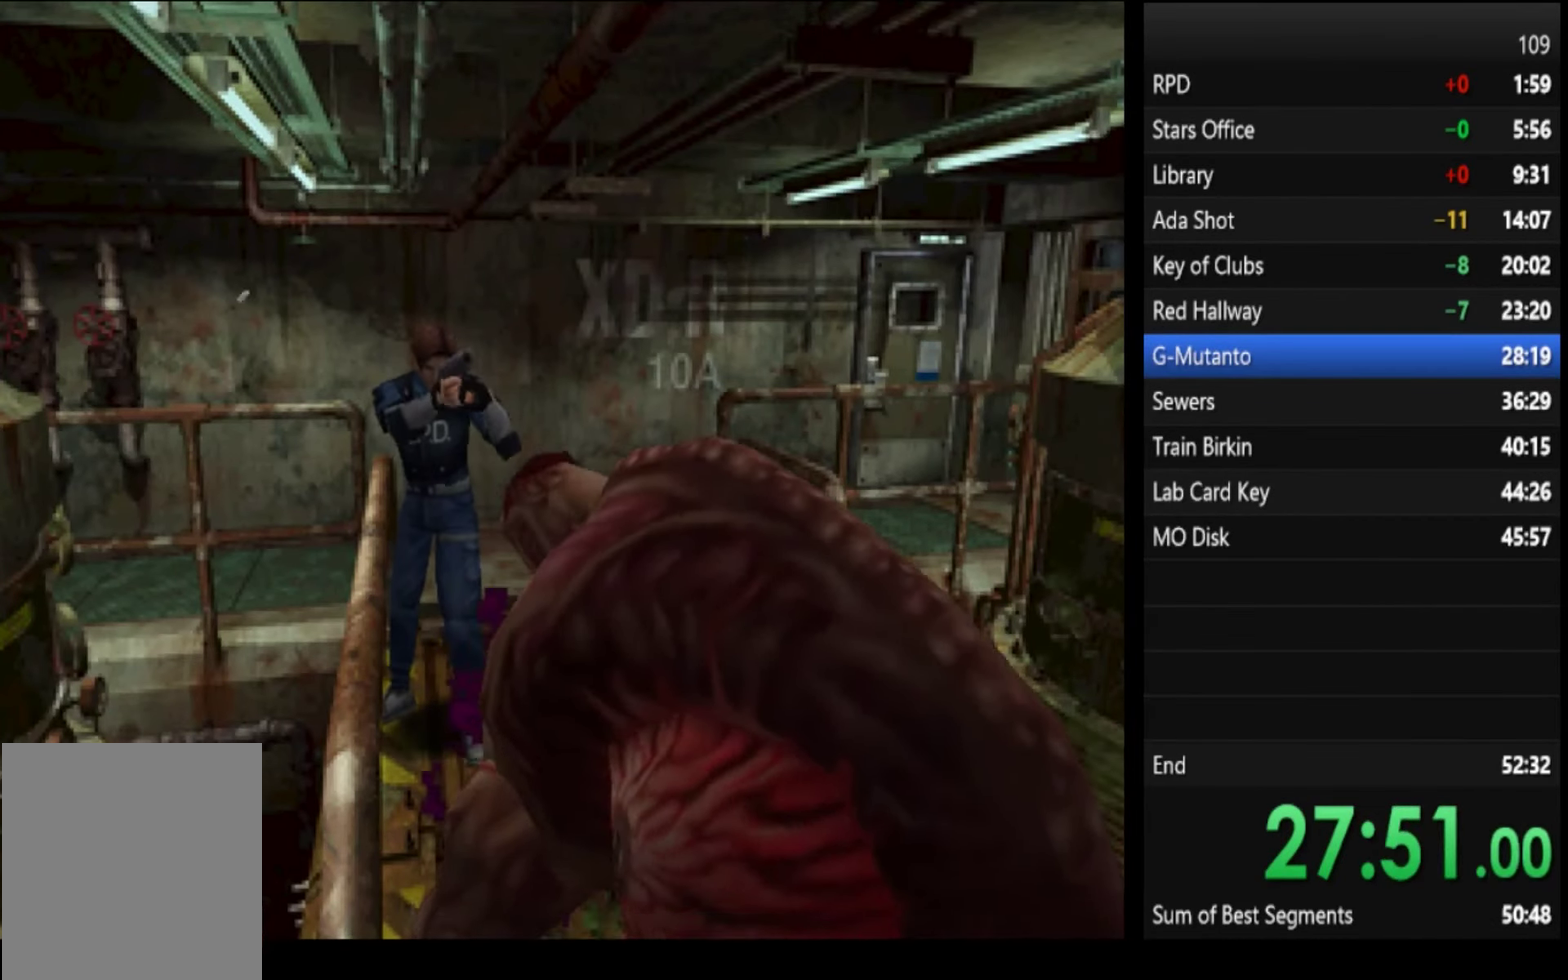
{"buttons": ["CROSS", "R1"], "left_stick": "center", "right_stick": "center", "events": [[166, "R1", "up"], [233, "R1", "down"]]}
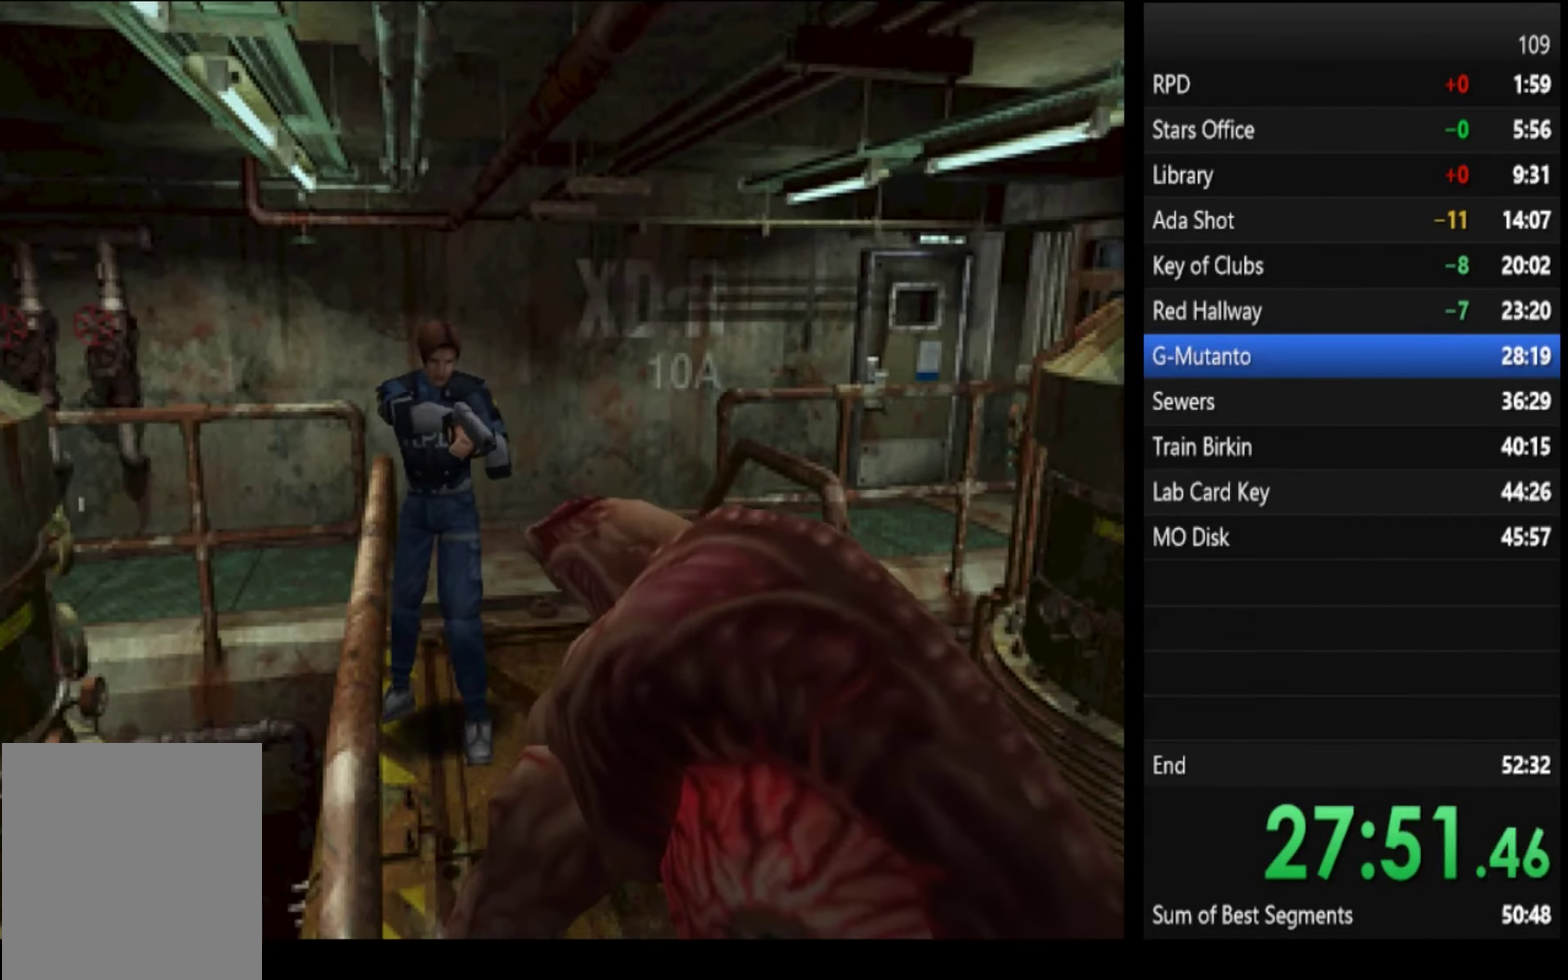
{"buttons": ["CROSS"], "left_stick": "center", "right_stick": "center", "events": [[466, "R1", "up"]]}
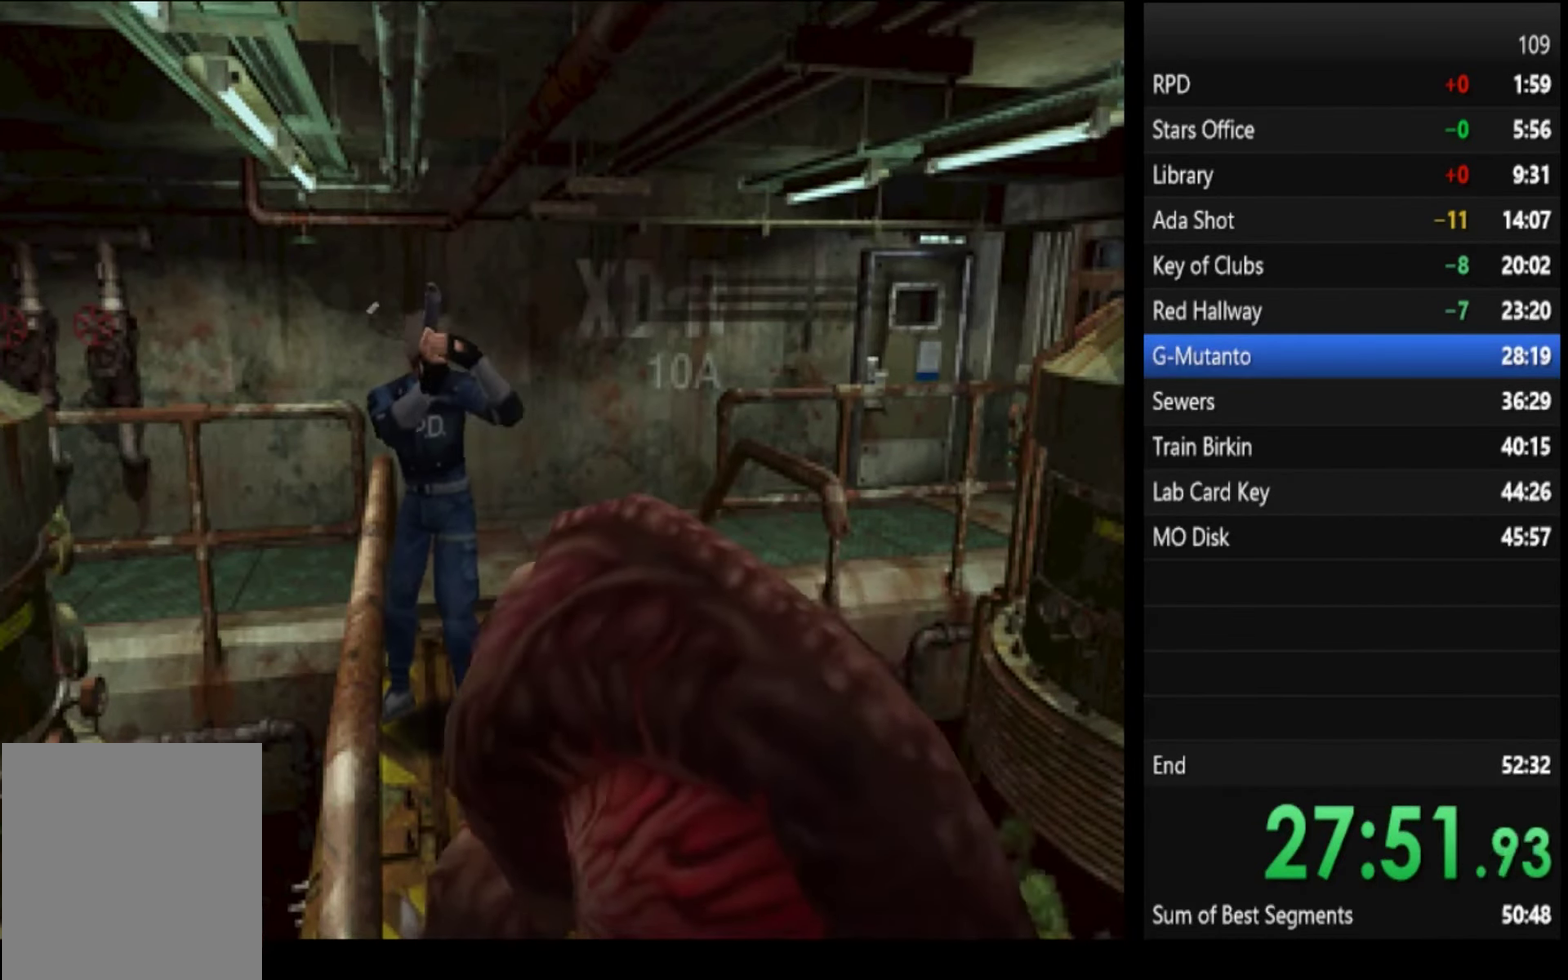
{"buttons": ["CROSS", "R1"], "left_stick": "center", "right_stick": "center", "events": [[33, "R1", "down"], [133, "R1", "up"], [200, "R1", "down"]]}
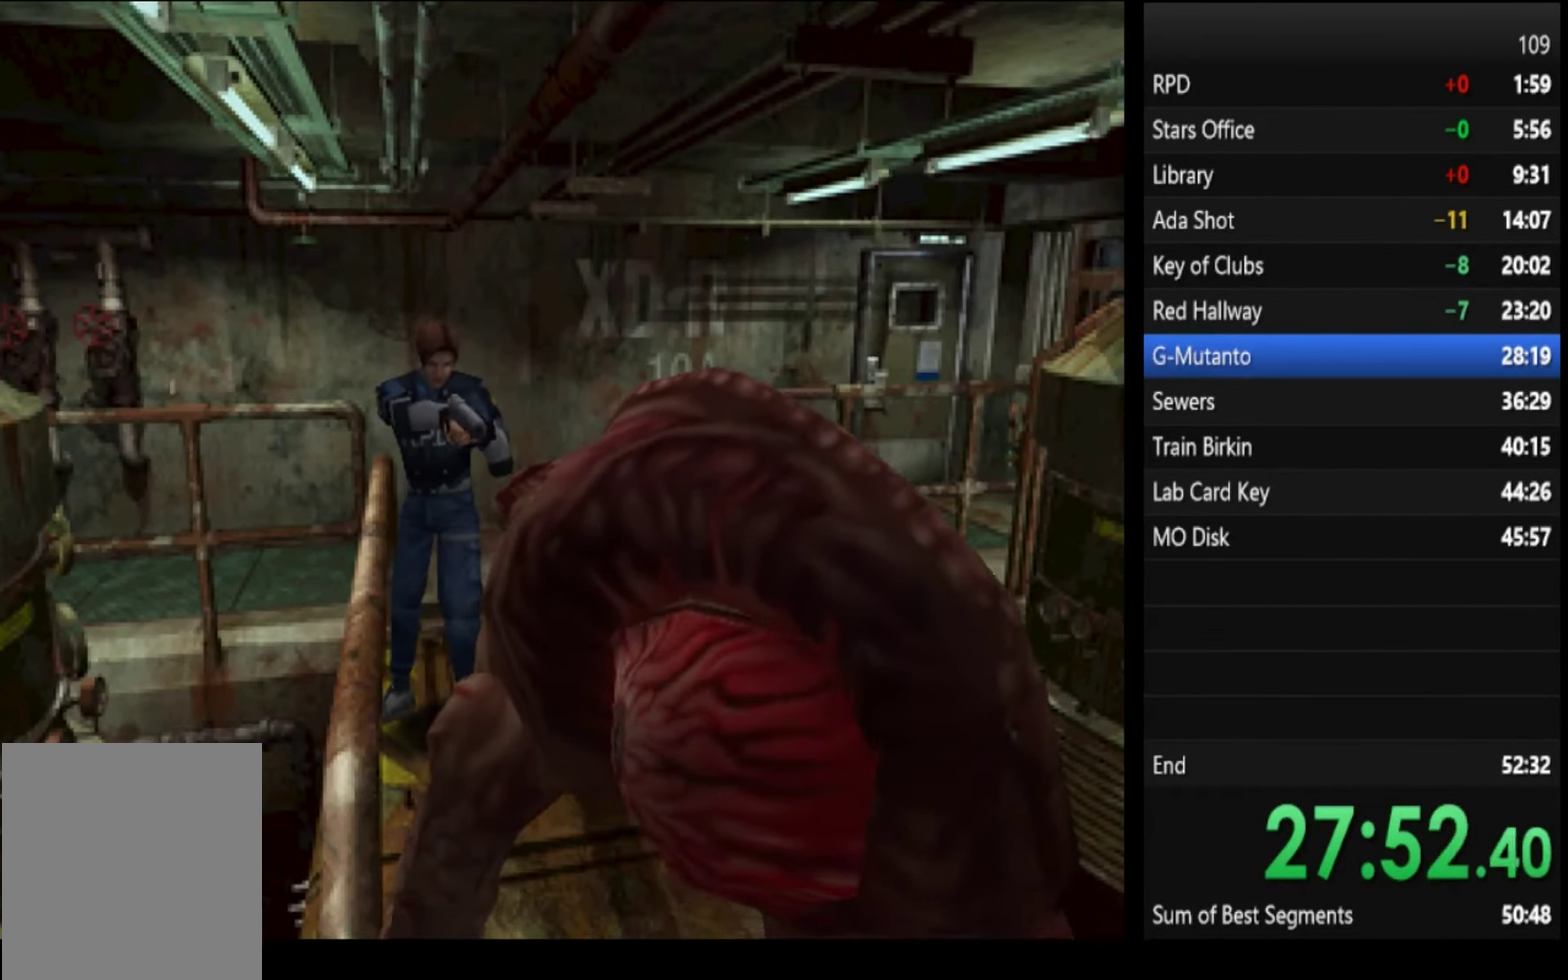
{"buttons": ["CROSS", "R1"], "left_stick": "center", "right_stick": "center", "events": [[166, "R1", "up"], [233, "R1", "down"], [333, "R1", "up"], [400, "R1", "down"]]}
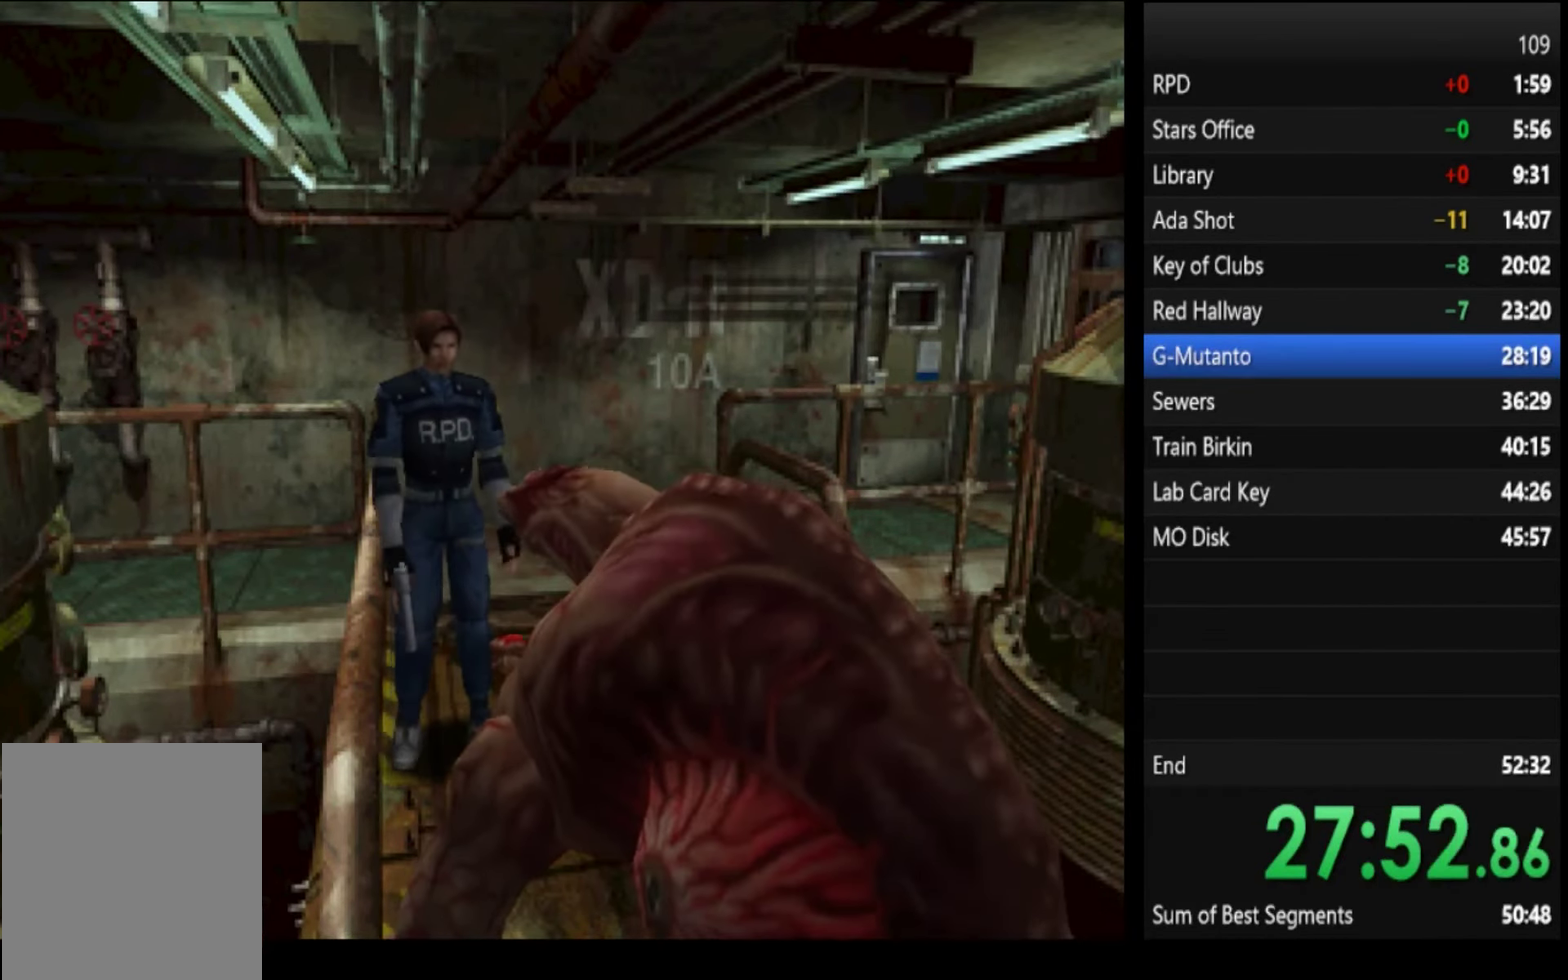
{"buttons": ["CROSS", "R1"], "left_stick": "center", "right_stick": "center", "events": []}
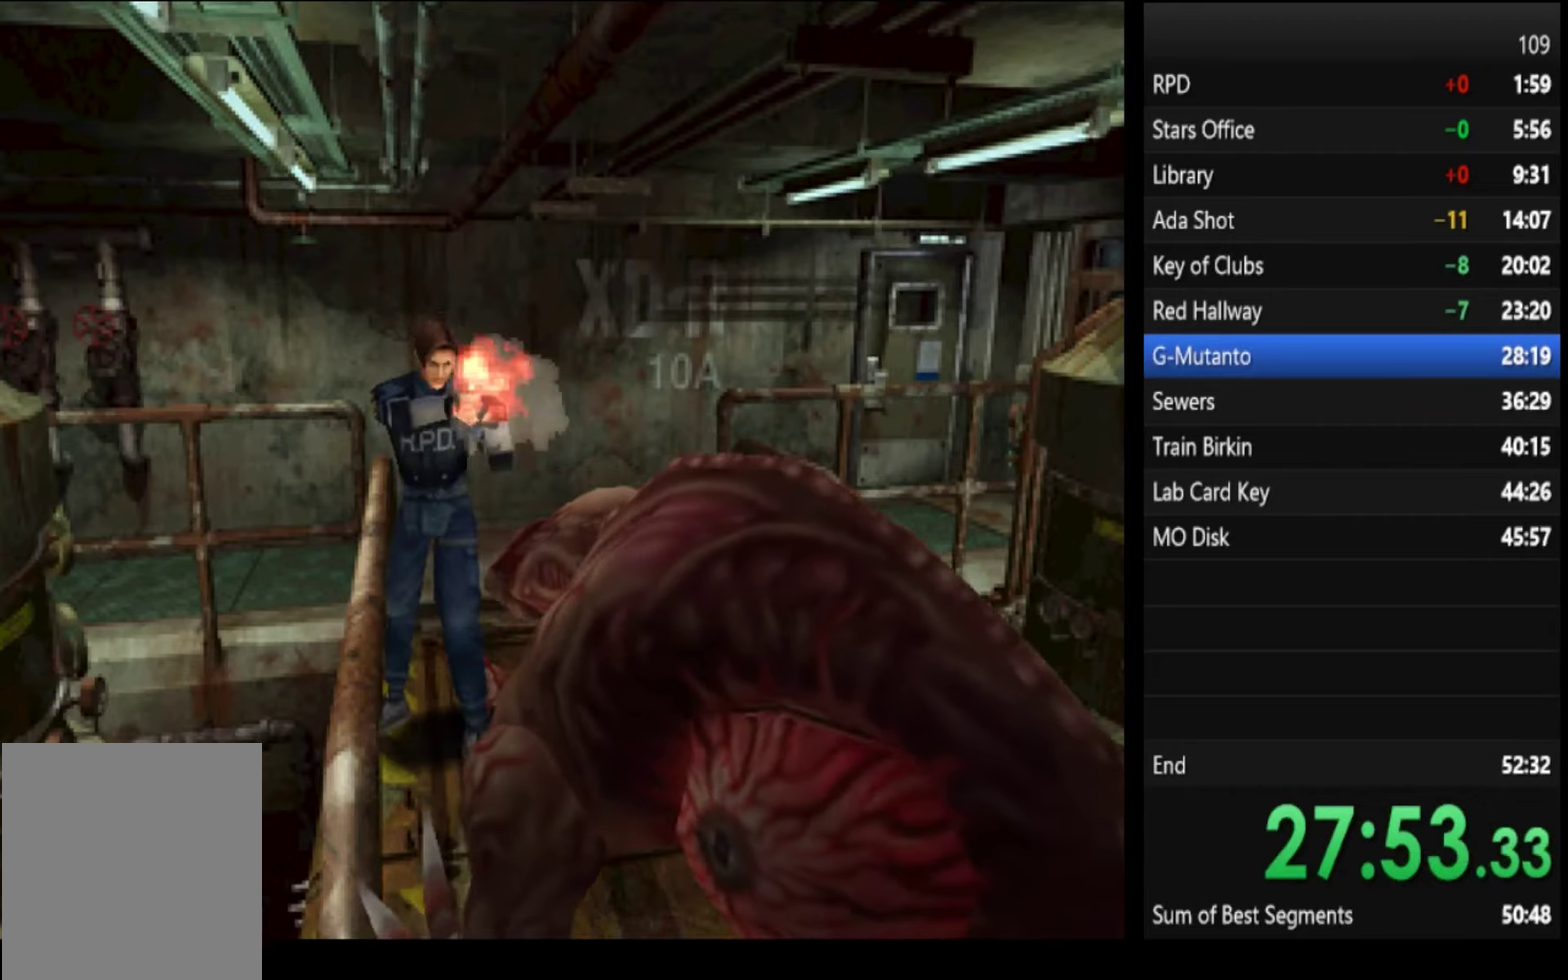
{"buttons": ["CROSS", "R1"], "left_stick": "center", "right_stick": "center", "events": [[100, "R1", "up"], [167, "R1", "down"], [400, "R1", "up"], [467, "R1", "down"]]}
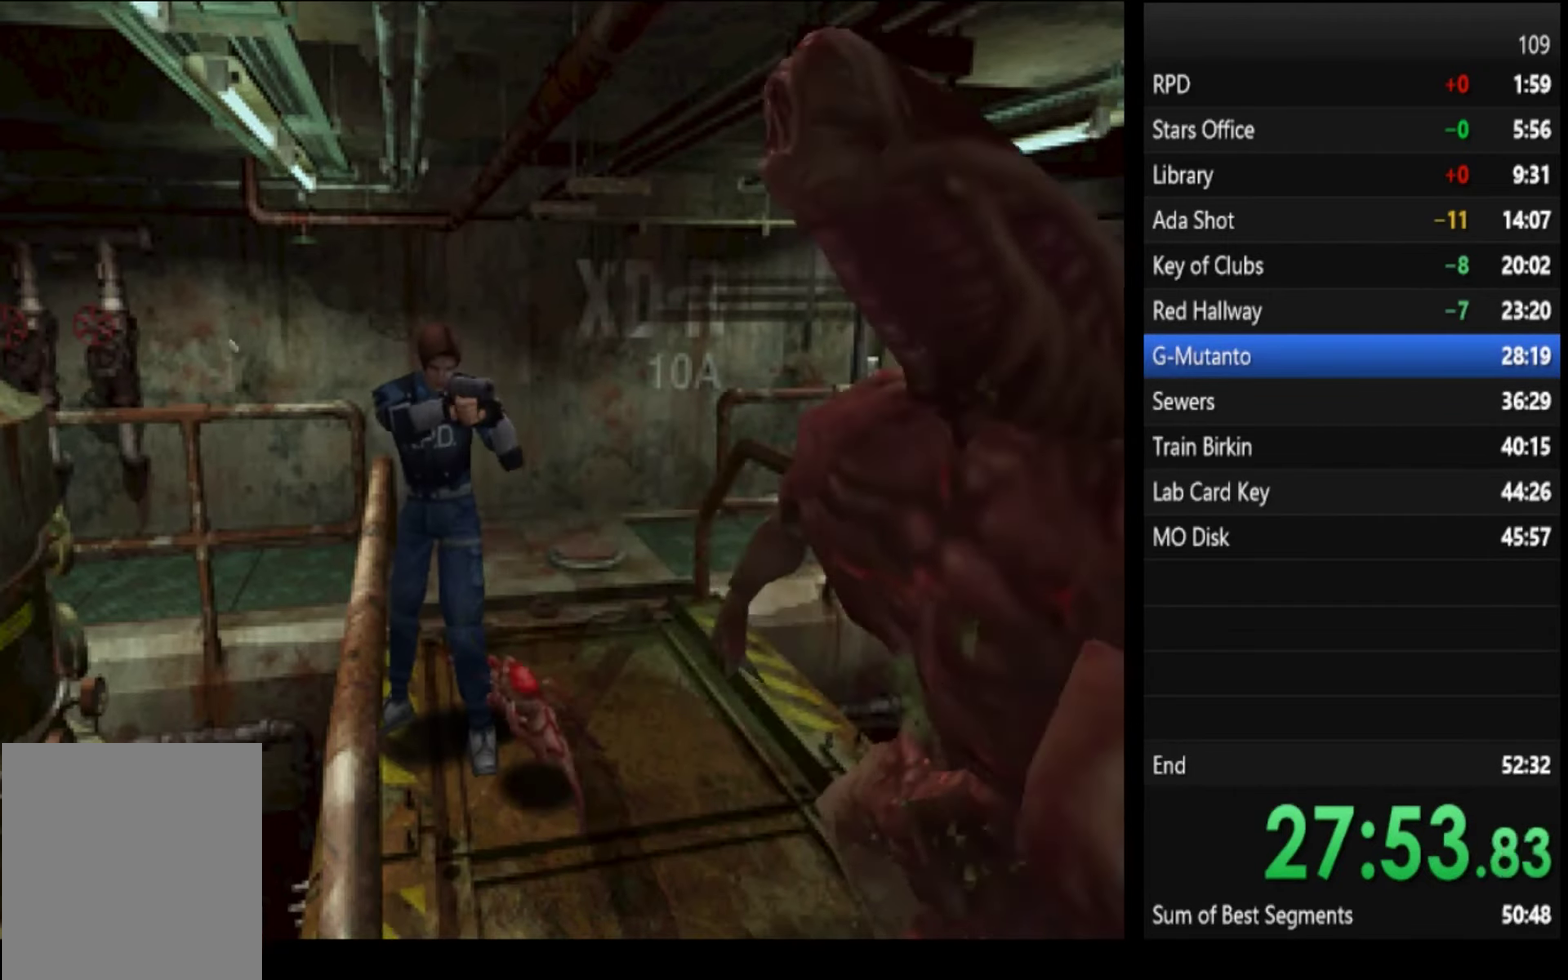
{"buttons": ["CROSS", "R1"], "left_stick": "center", "right_stick": "center", "events": []}
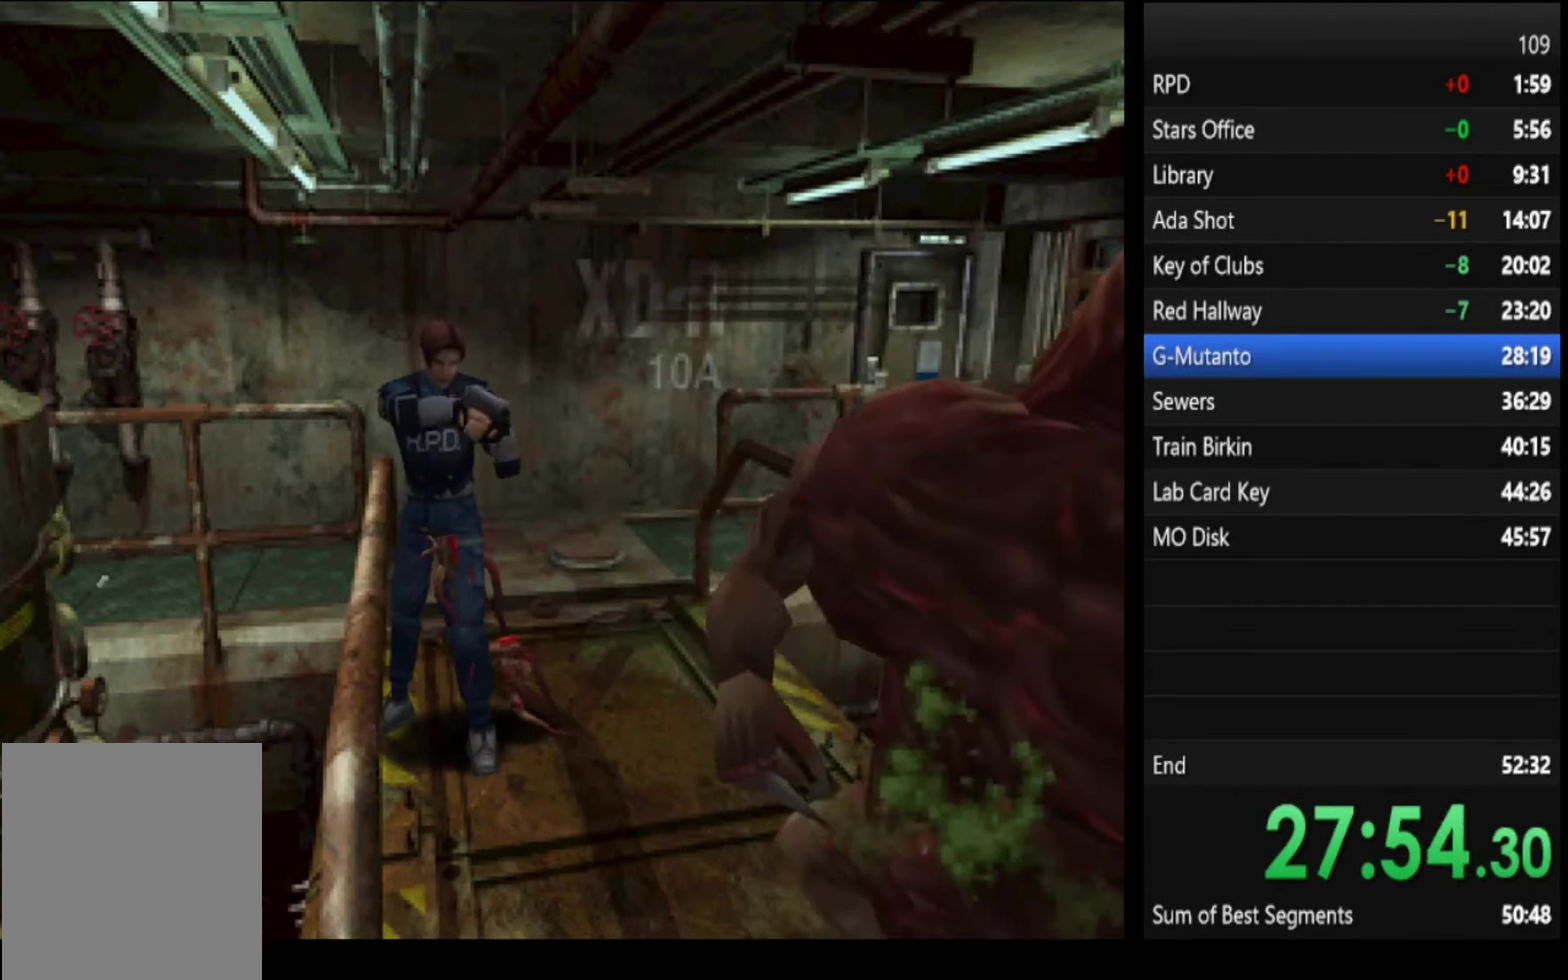
{"buttons": ["CROSS", "R1"], "left_stick": "down", "right_stick": "center", "events": [[500, "left_stick", "down"]]}